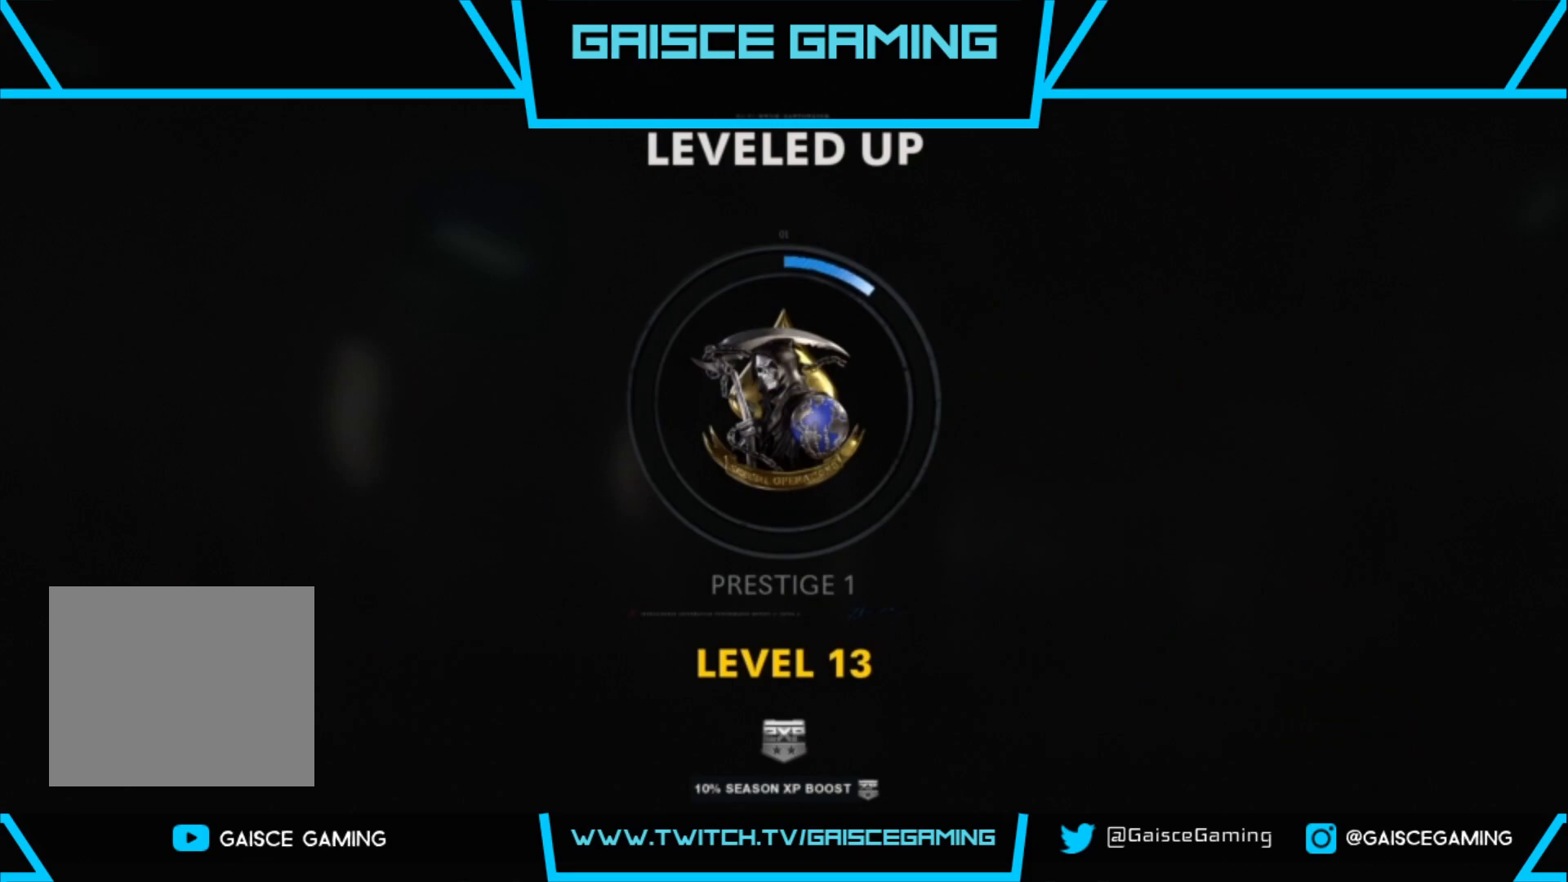
Gameplay with a controller (PlayStation layout); each line is a JSON object with the inputs held at the frame after it. "events" lists button and stick changes between this image and that frame as [ms after this image, input, new state], when the widget could be followed in between.
{"buttons": [], "left_stick": "center", "right_stick": "center", "events": [[367, "right_stick", "left"], [467, "right_stick", "center"]]}
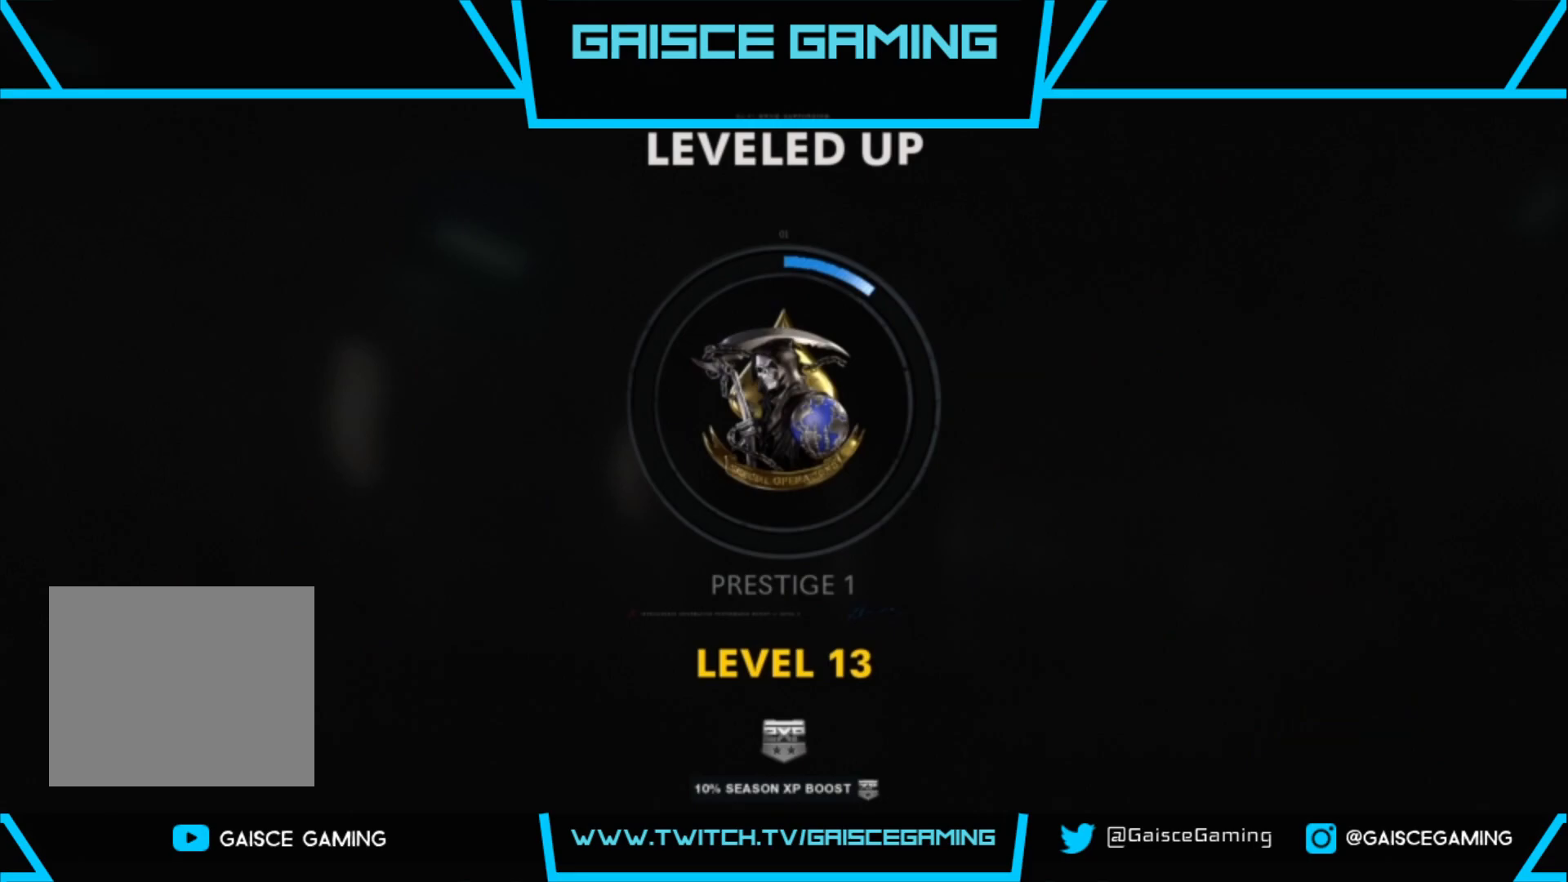
{"buttons": [], "left_stick": "center", "right_stick": "center", "events": [[83, "CROSS", "down"], [100, "R2", "down"], [117, "R2", "up"], [150, "R2", "down"], [183, "SQUARE", "down"], [200, "R2", "up"], [233, "SQUARE", "up"], [267, "CROSS", "up"]]}
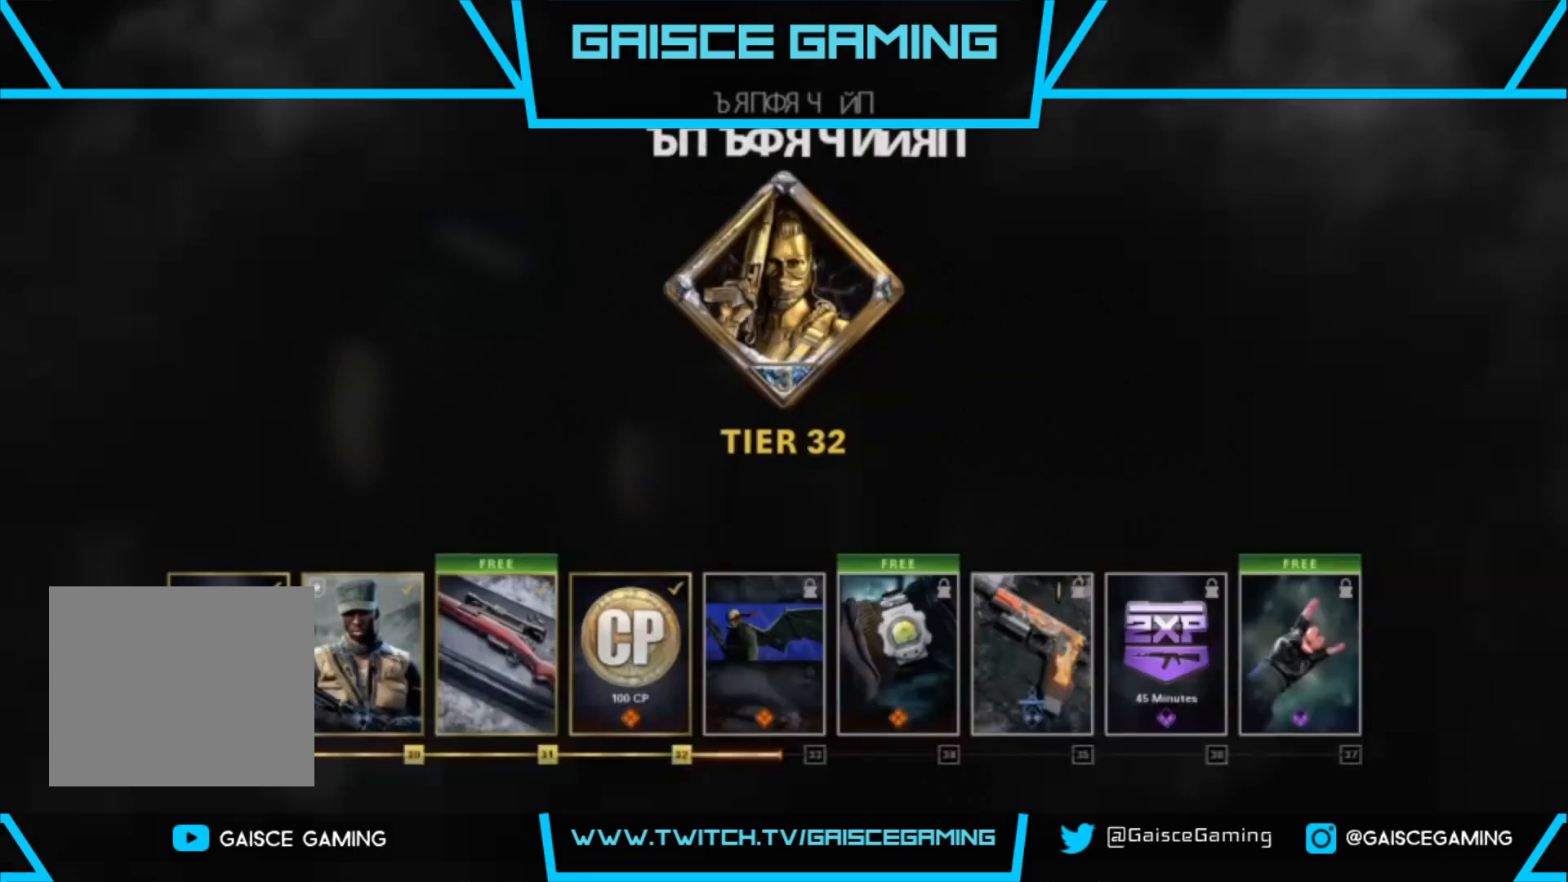
{"buttons": [], "left_stick": "center", "right_stick": "center", "events": []}
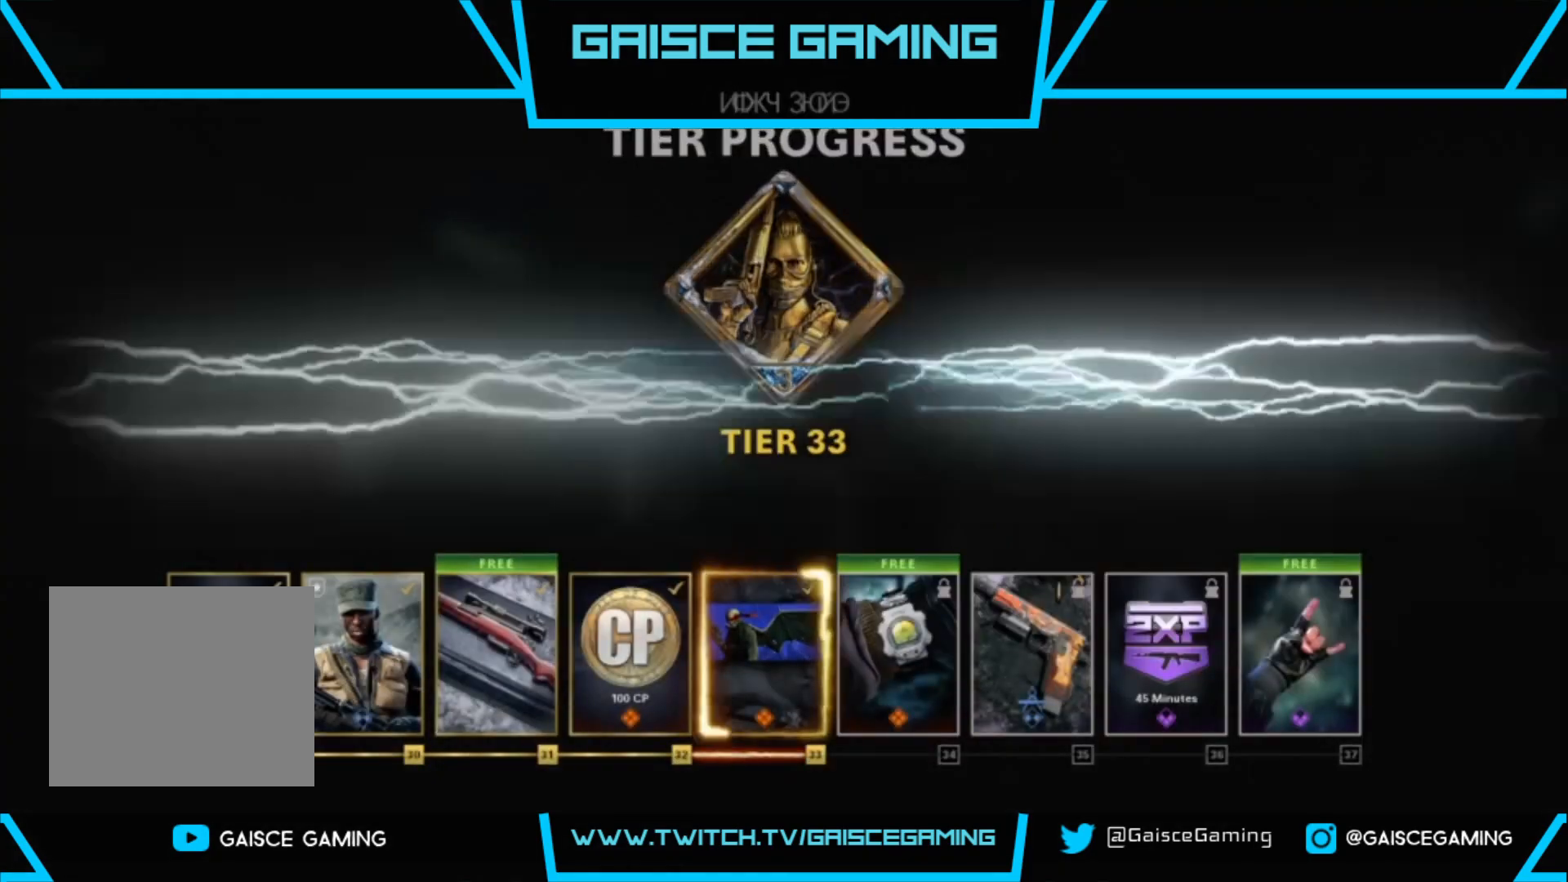
{"buttons": [], "left_stick": "center", "right_stick": "center", "events": []}
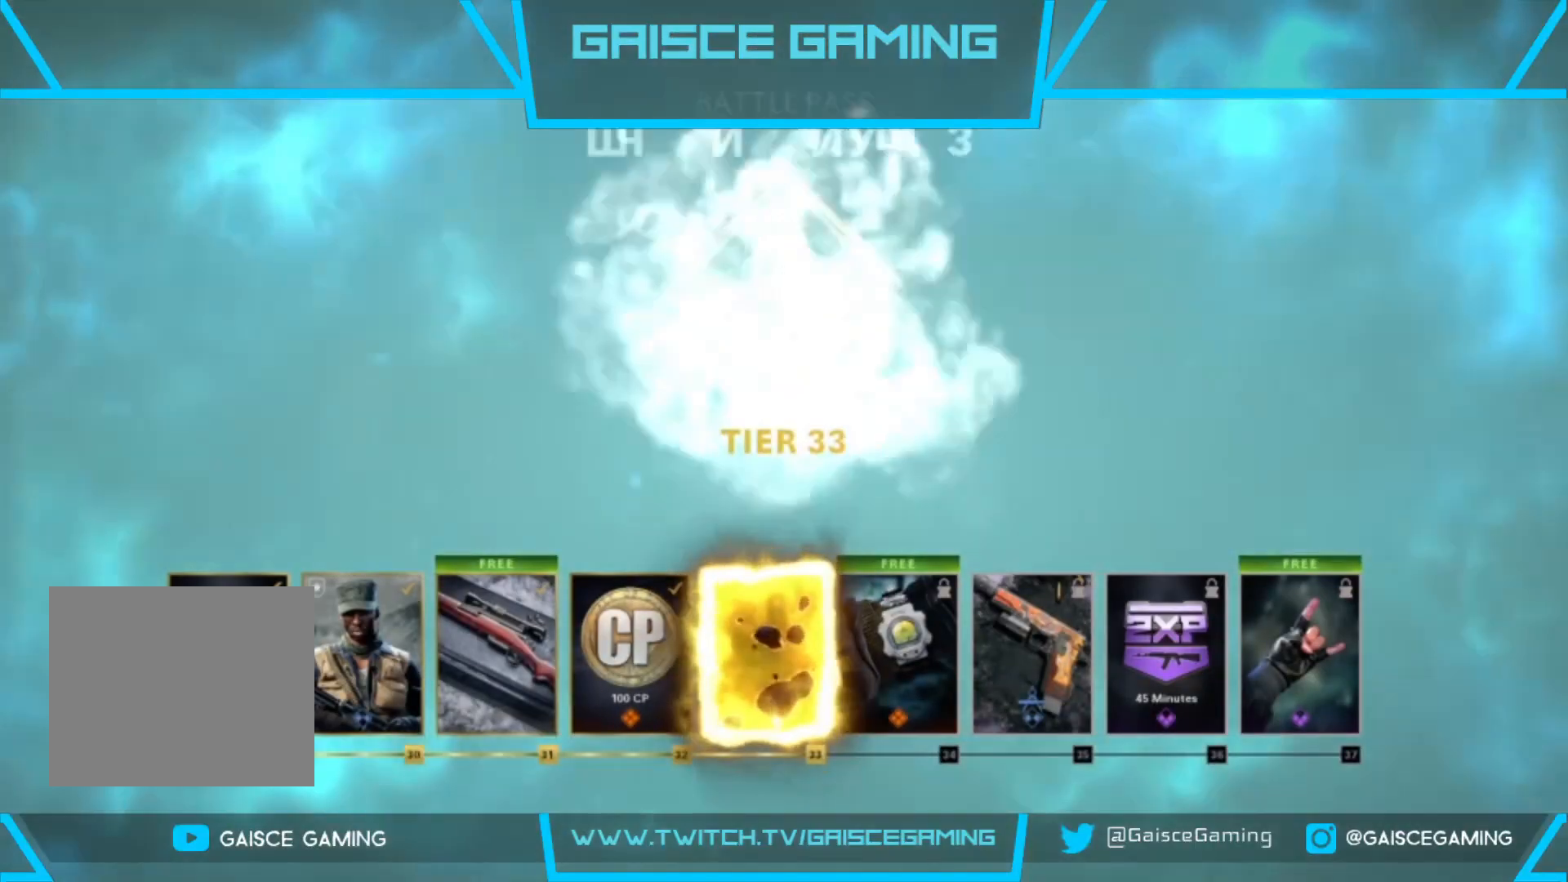
{"buttons": [], "left_stick": "center", "right_stick": "center", "events": []}
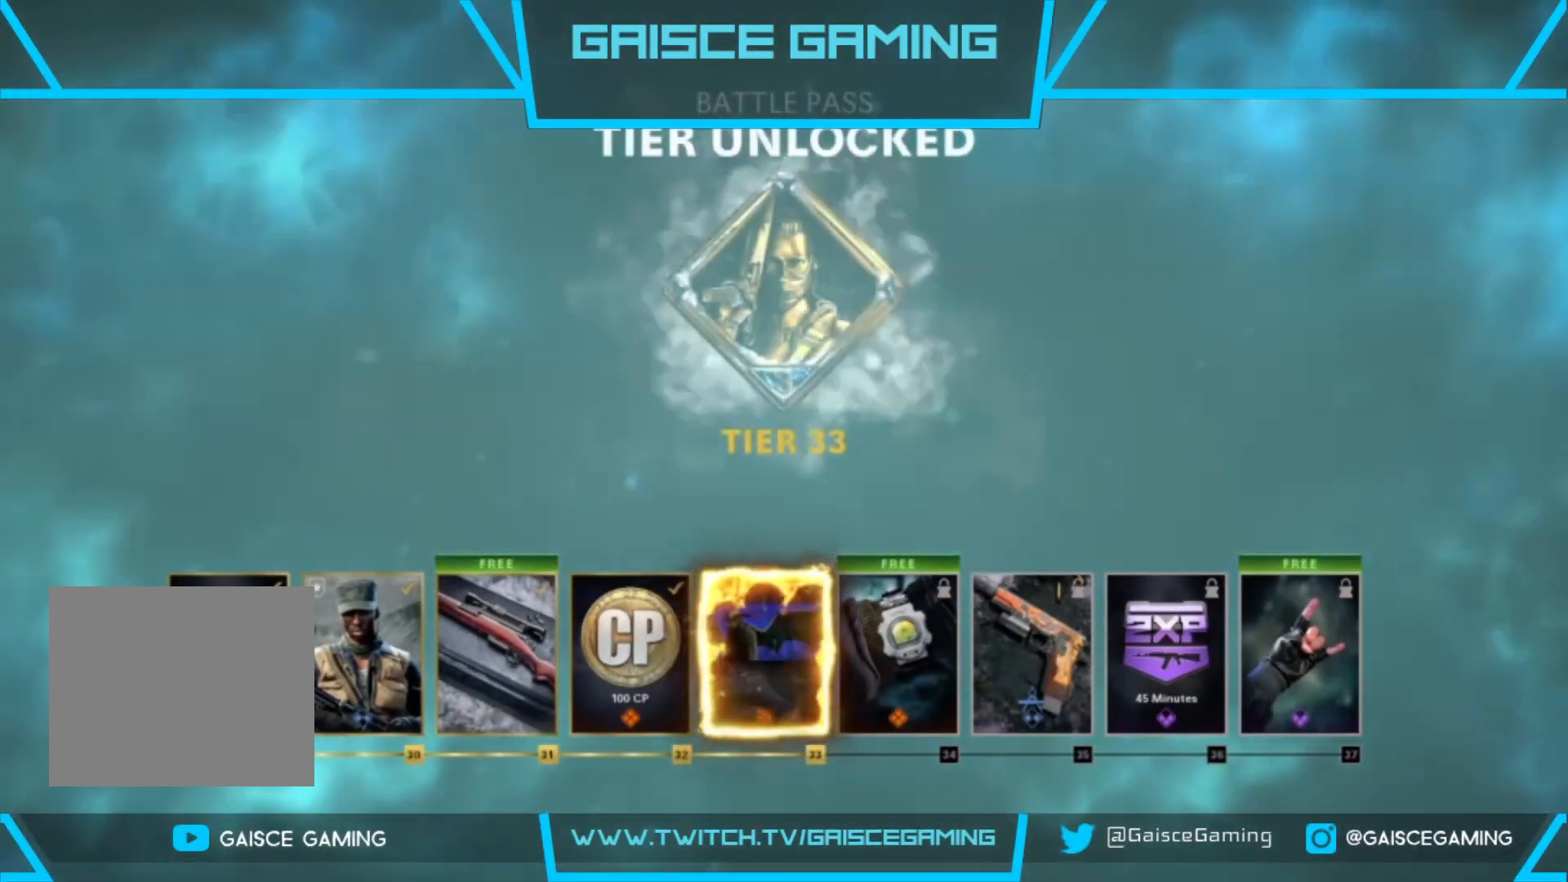
{"buttons": [], "left_stick": "center", "right_stick": "center", "events": []}
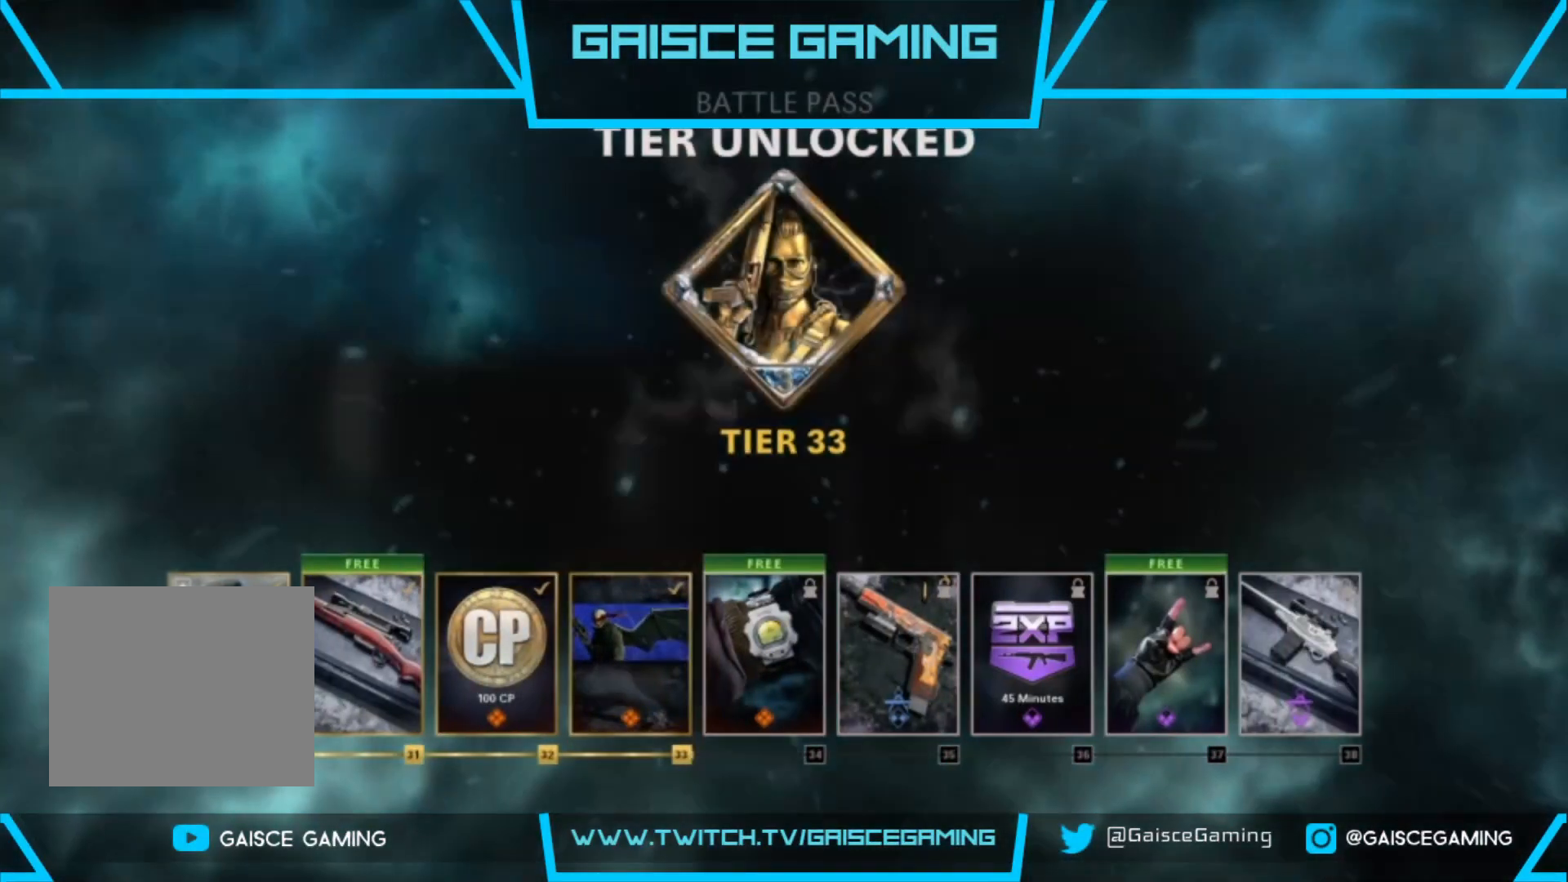
{"buttons": [], "left_stick": "center", "right_stick": "center", "events": []}
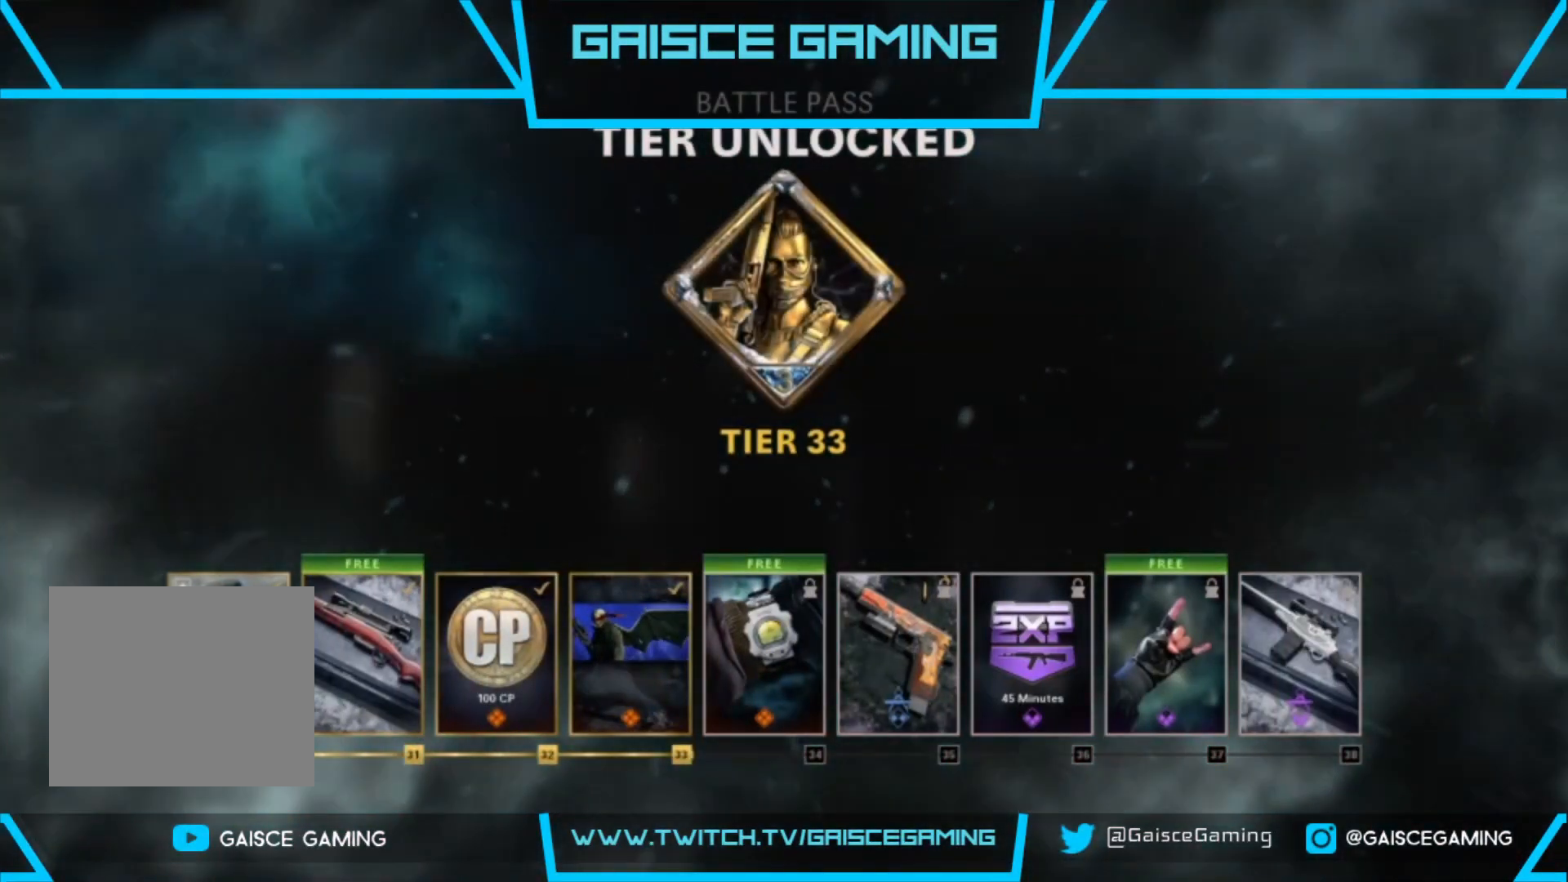
{"buttons": [], "left_stick": "center", "right_stick": "center", "events": []}
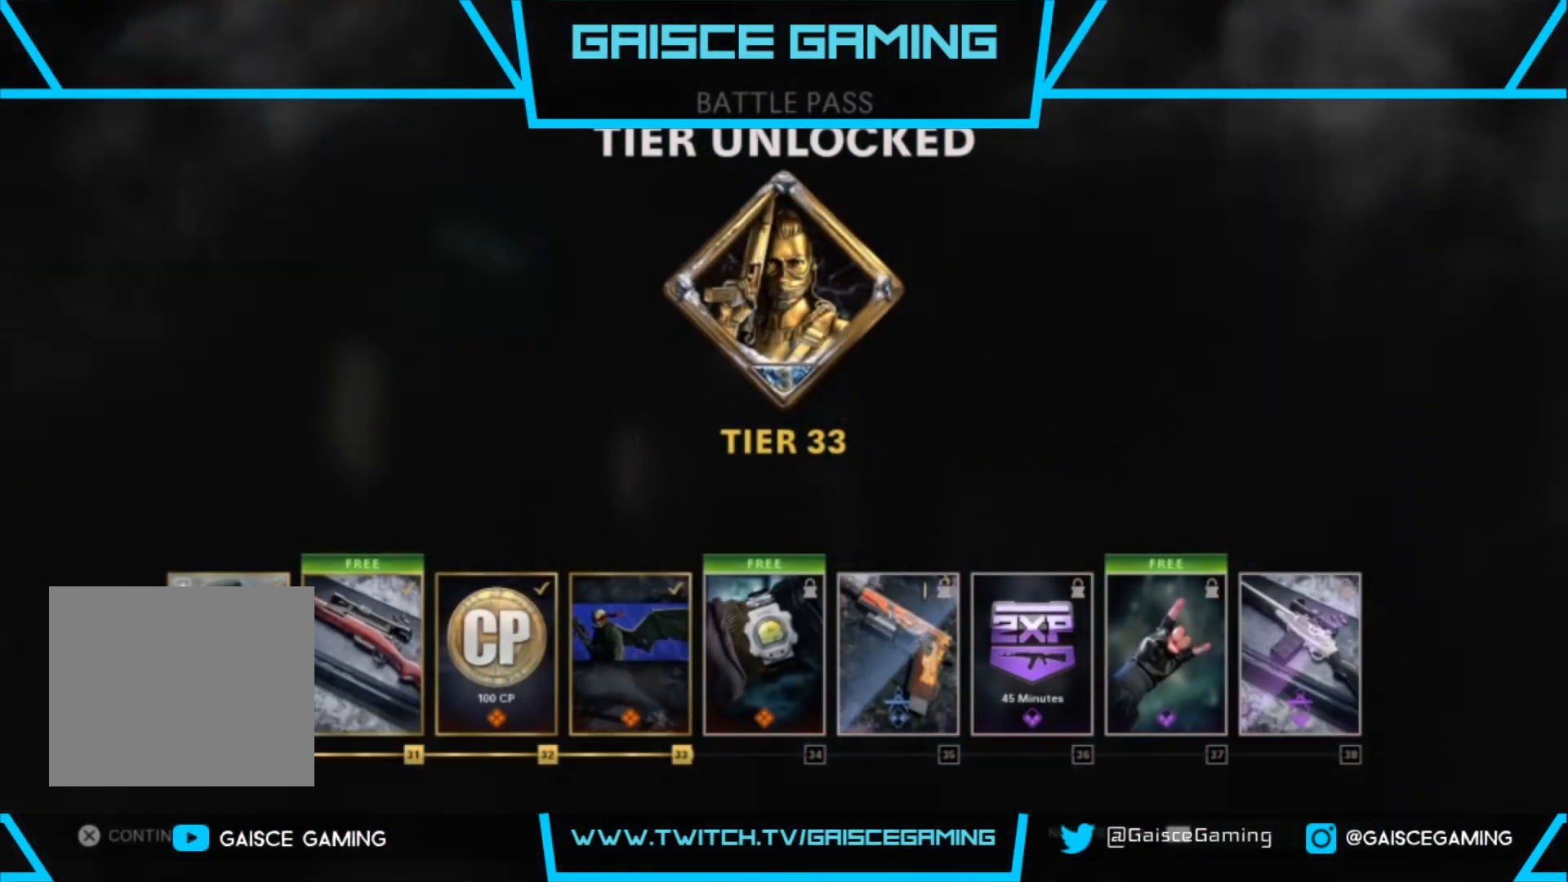
{"buttons": [], "left_stick": "center", "right_stick": "center", "events": []}
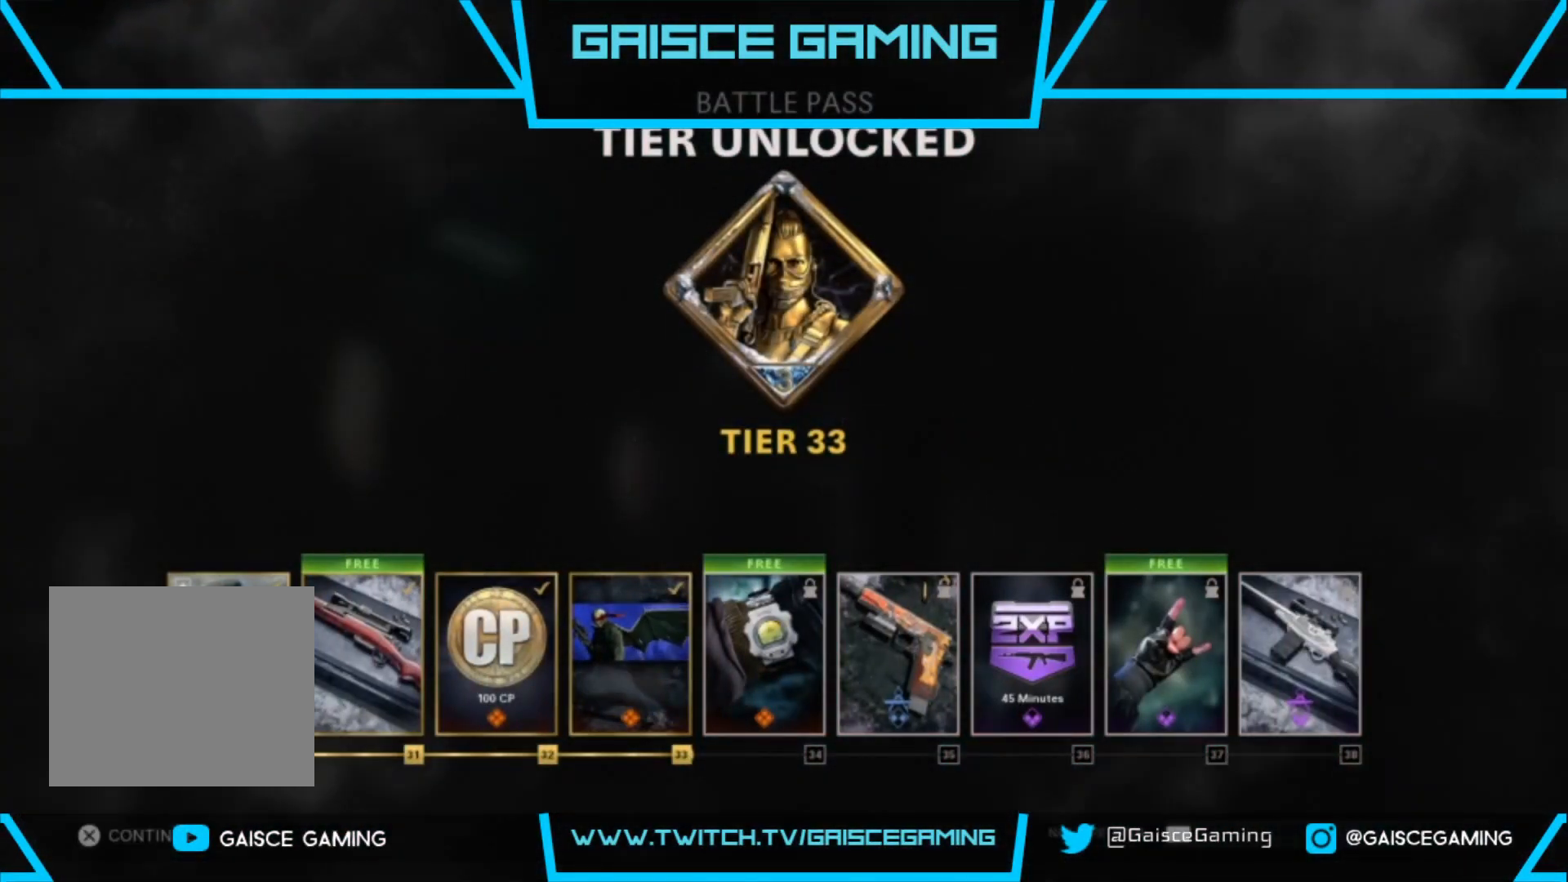
{"buttons": [], "left_stick": "center", "right_stick": "center", "events": []}
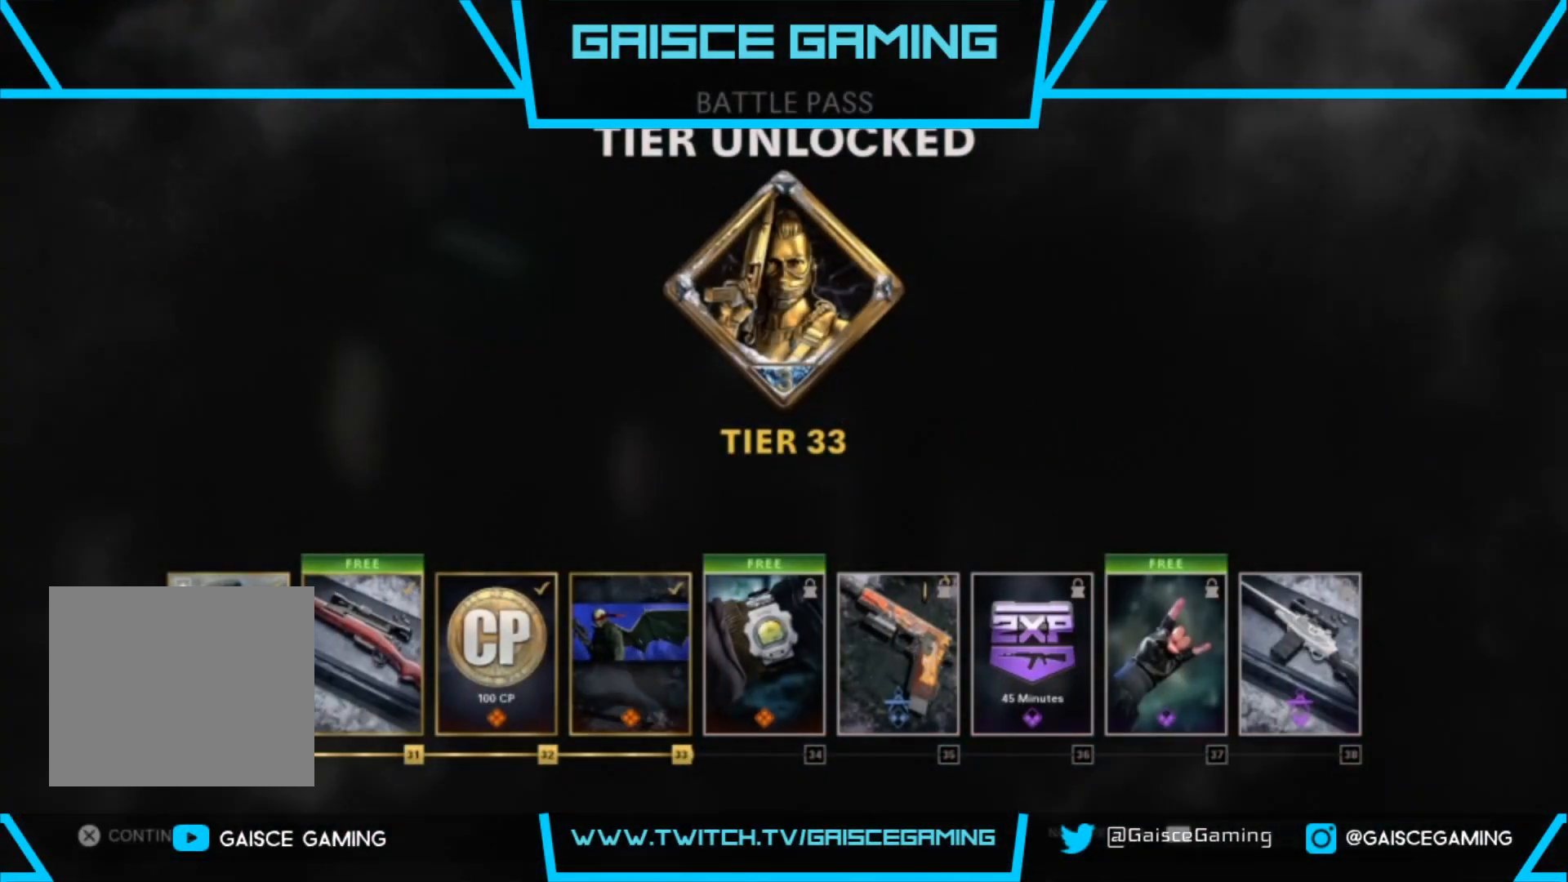
{"buttons": [], "left_stick": "center", "right_stick": "center", "events": []}
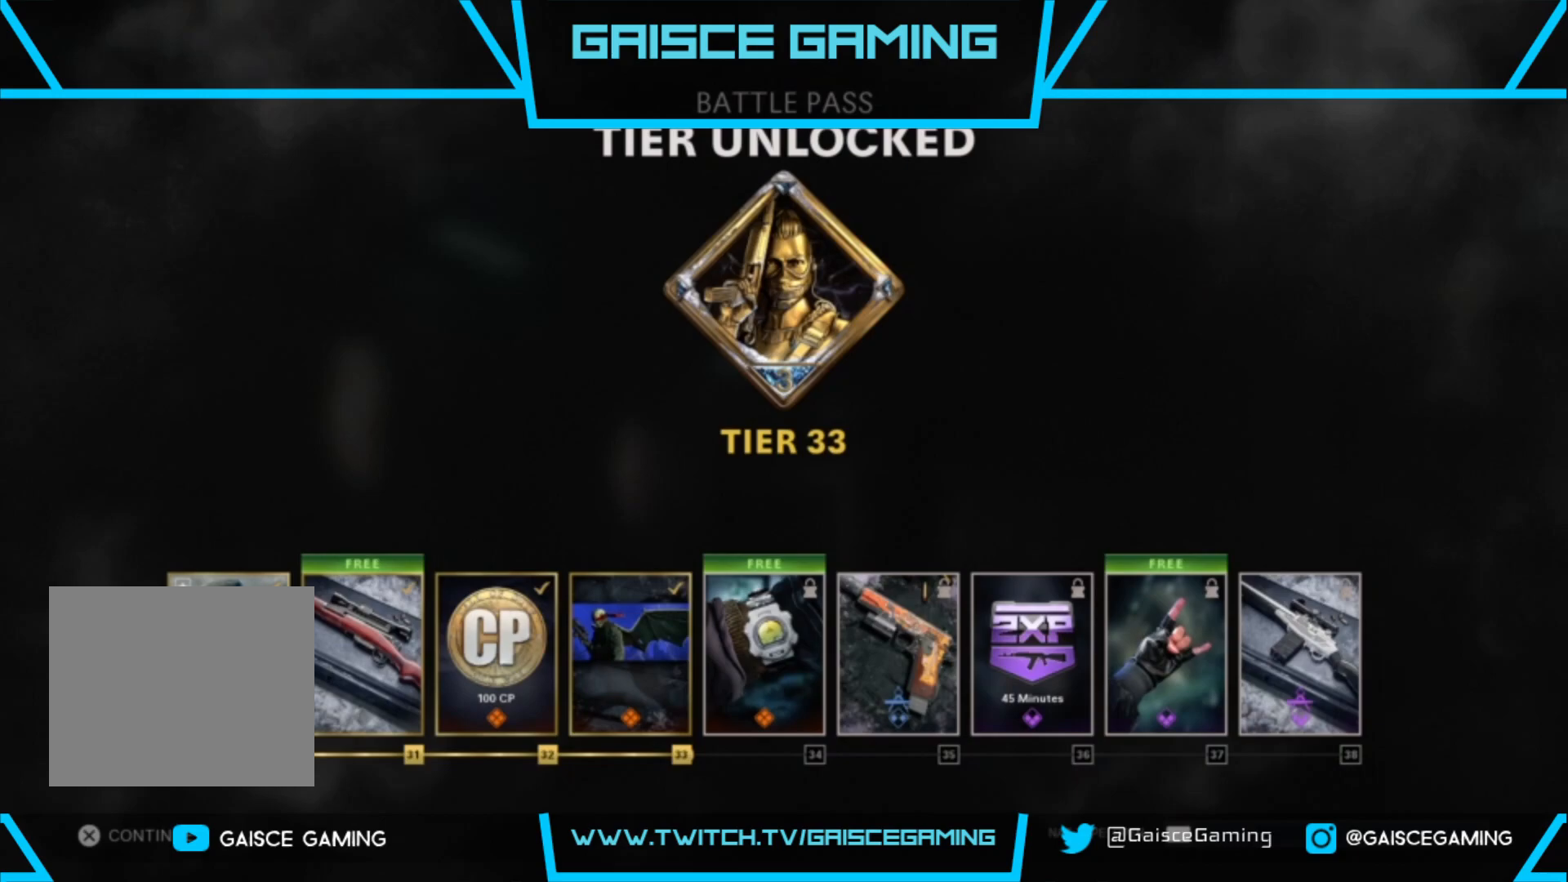
{"buttons": ["CROSS"], "left_stick": "center", "right_stick": "center", "events": [[350, "CROSS", "down"]]}
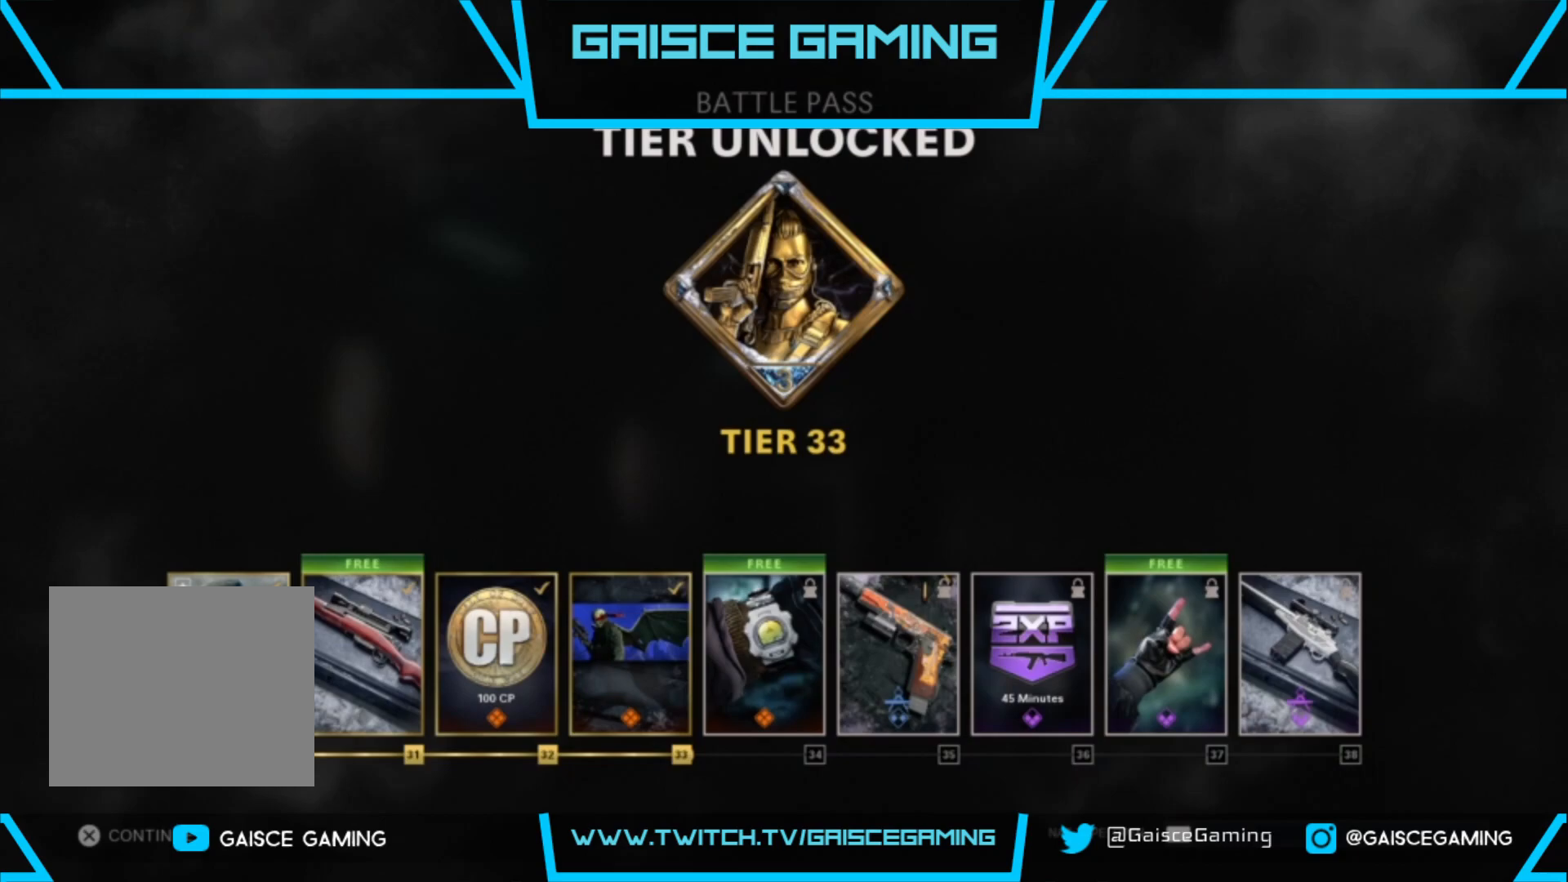
{"buttons": [], "left_stick": "center", "right_stick": "center", "events": [[100, "CROSS", "up"]]}
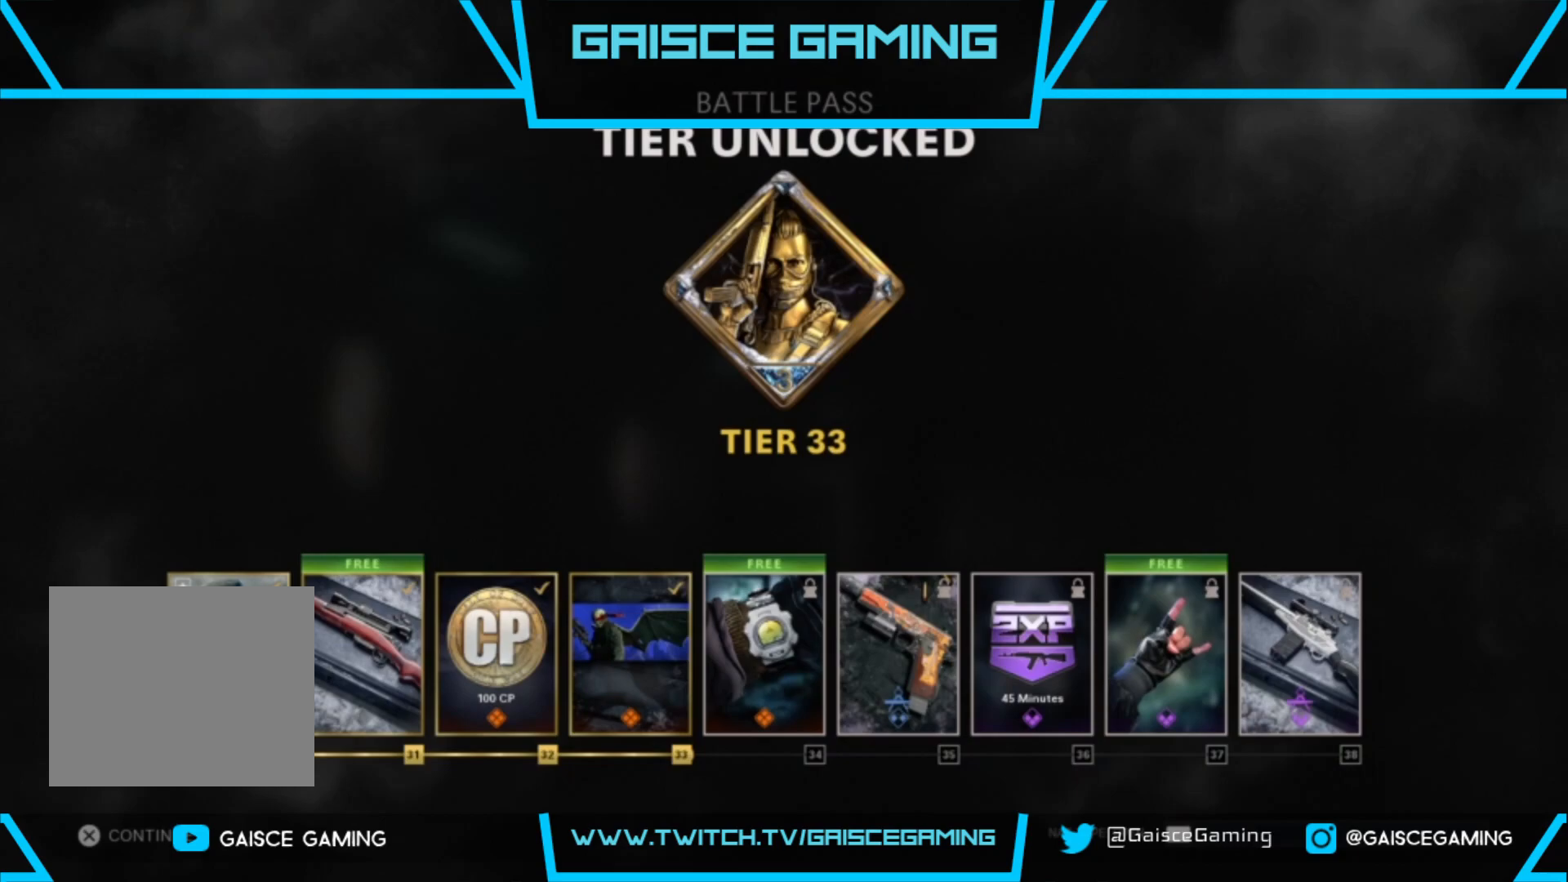
{"buttons": [], "left_stick": "center", "right_stick": "center", "events": []}
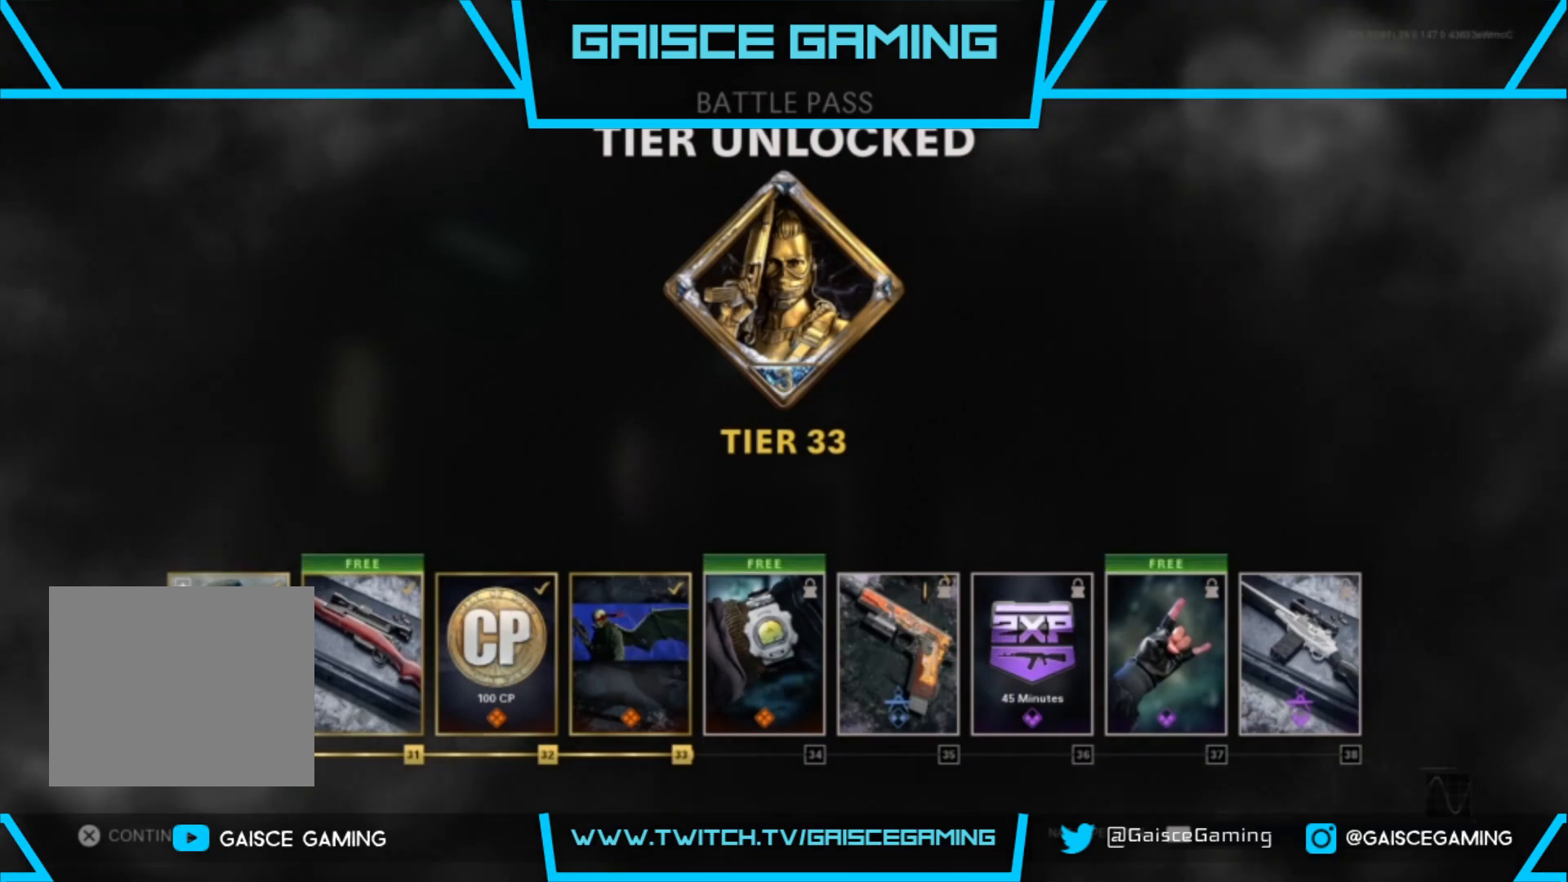
{"buttons": [], "left_stick": "center", "right_stick": "center", "events": []}
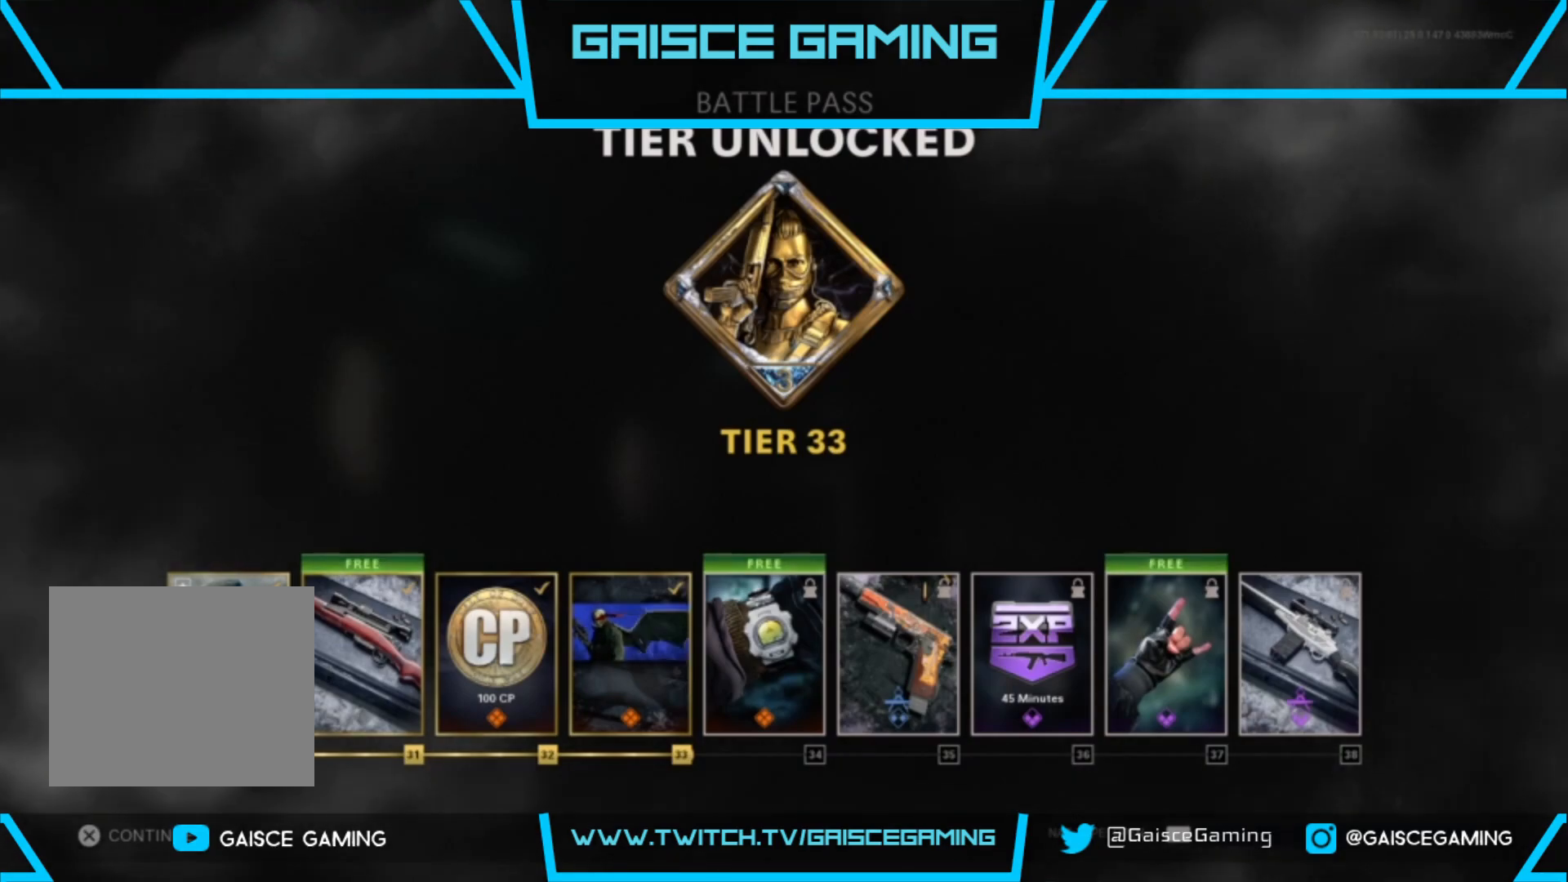
{"buttons": [], "left_stick": "center", "right_stick": "center", "events": []}
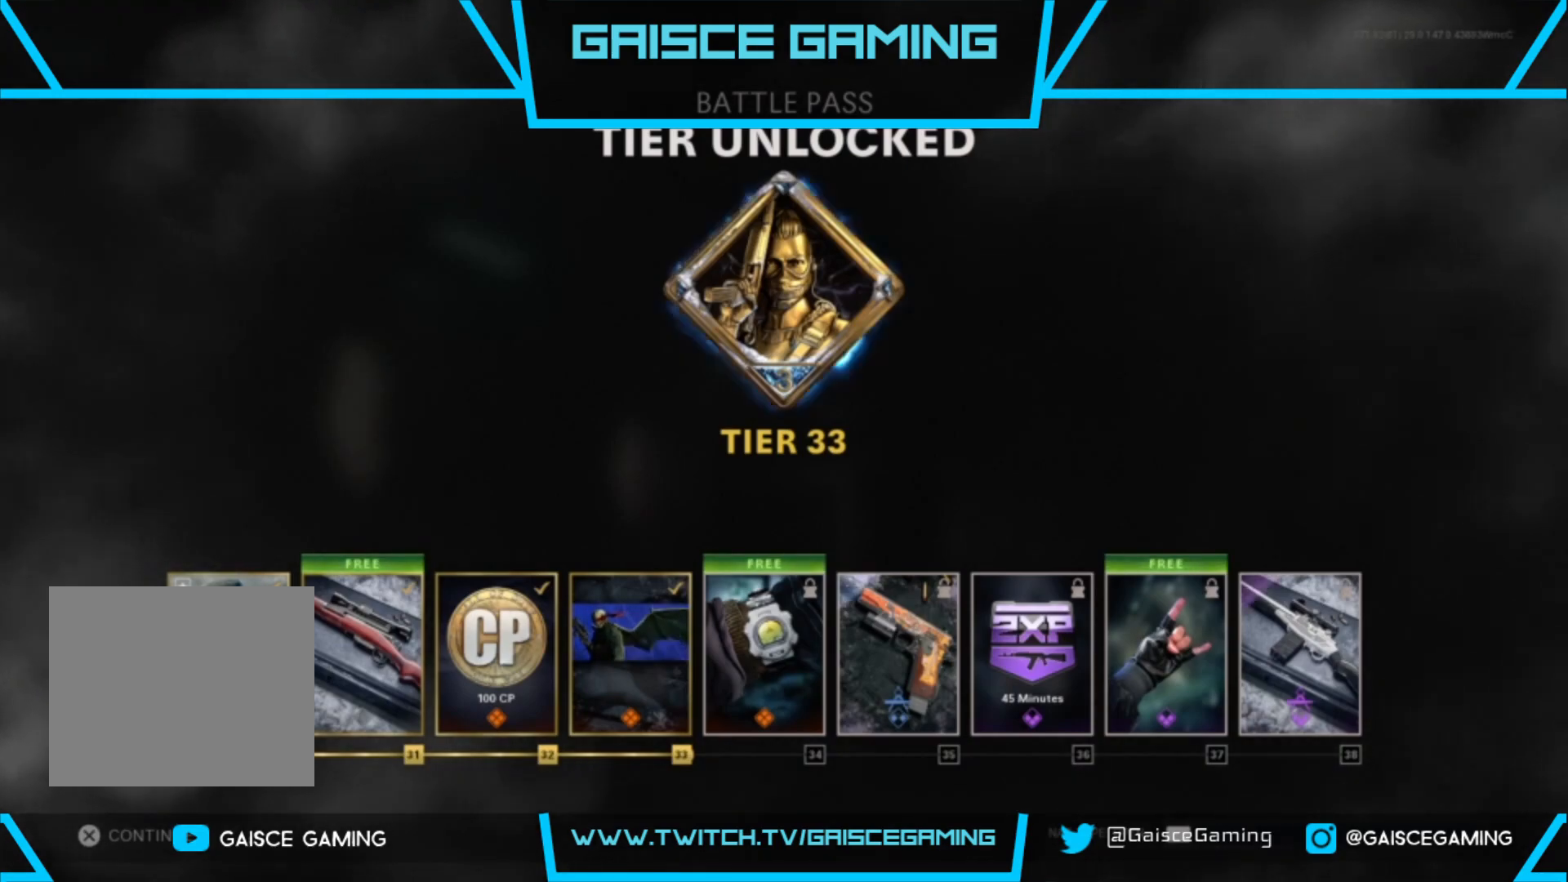
{"buttons": [], "left_stick": "center", "right_stick": "center", "events": [[183, "CROSS", "down"], [467, "CROSS", "up"]]}
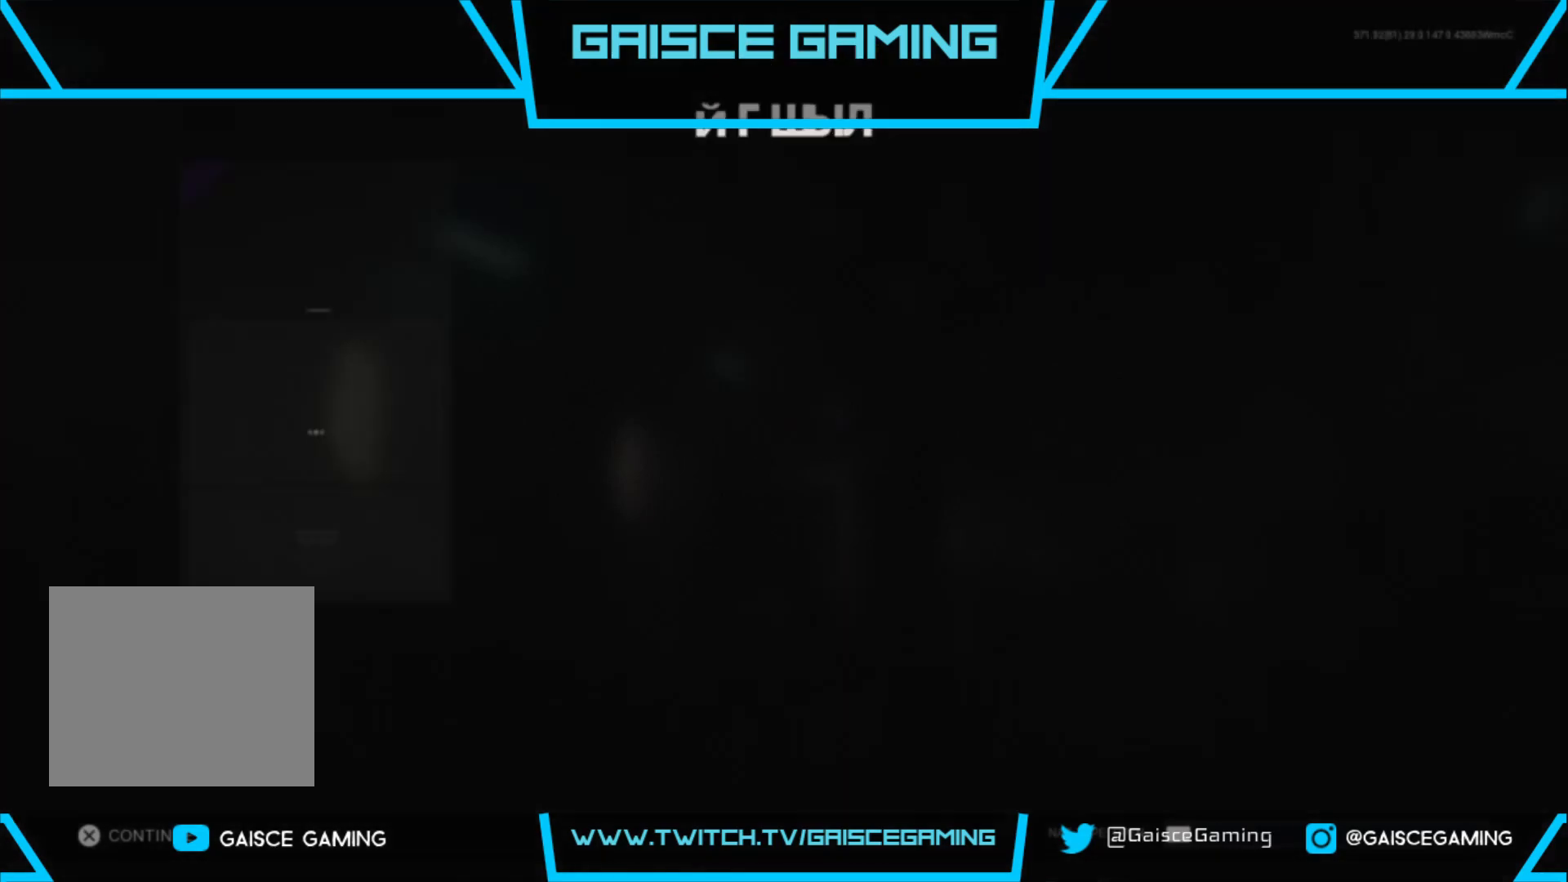
{"buttons": [], "left_stick": "center", "right_stick": "center", "events": []}
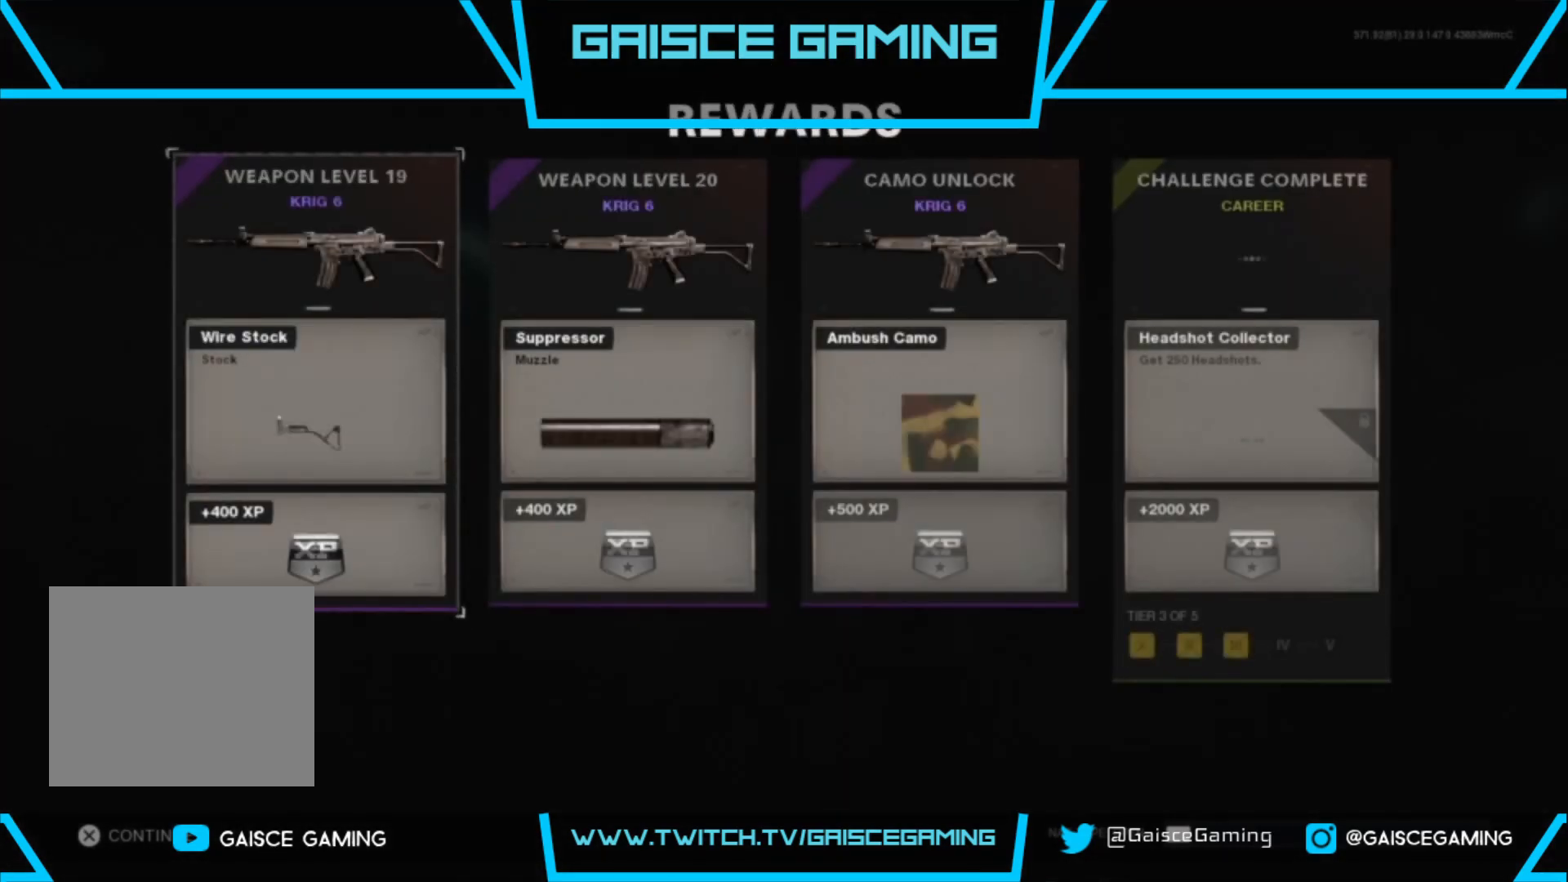
{"buttons": [], "left_stick": "center", "right_stick": "center", "events": []}
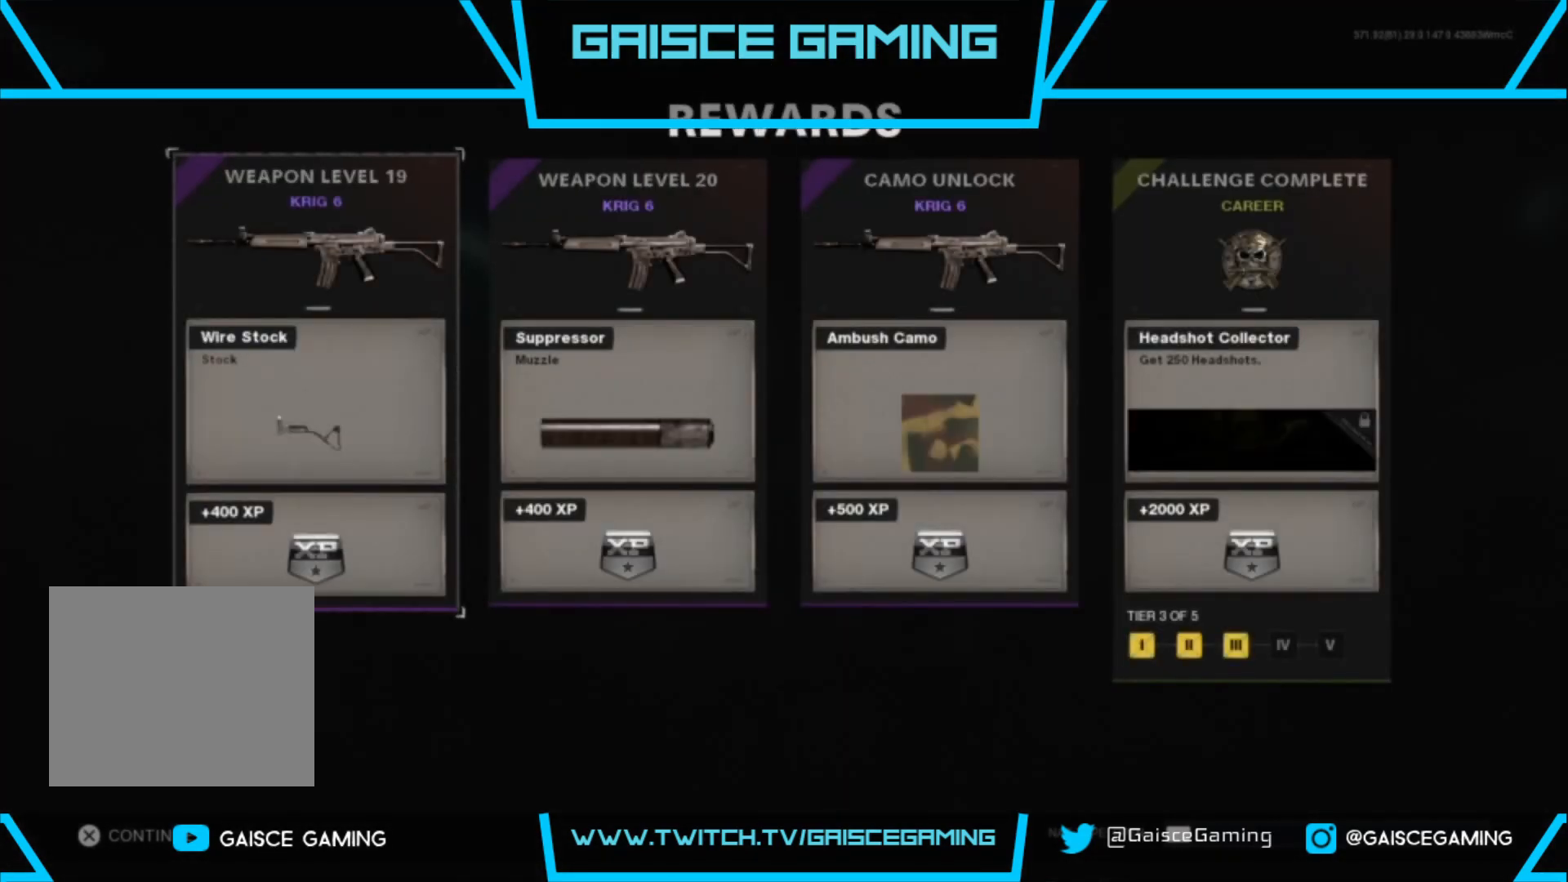
{"buttons": [], "left_stick": "right", "right_stick": "center", "events": [[433, "left_stick", "right"]]}
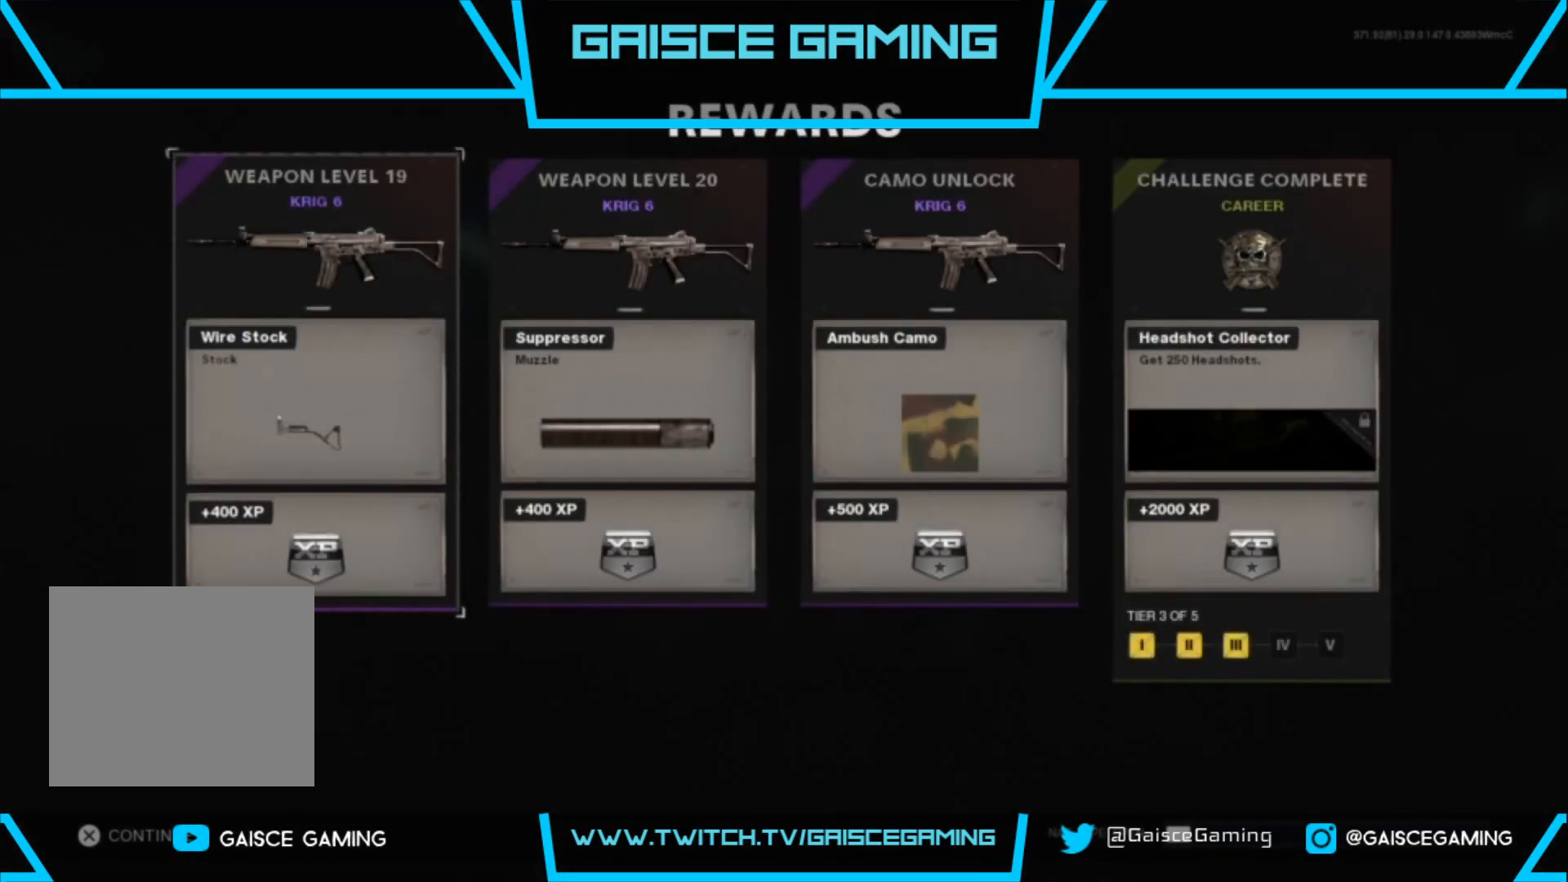
{"buttons": [], "left_stick": "center", "right_stick": "center", "events": [[117, "left_stick", "center"], [250, "left_stick", "right"], [433, "left_stick", "center"]]}
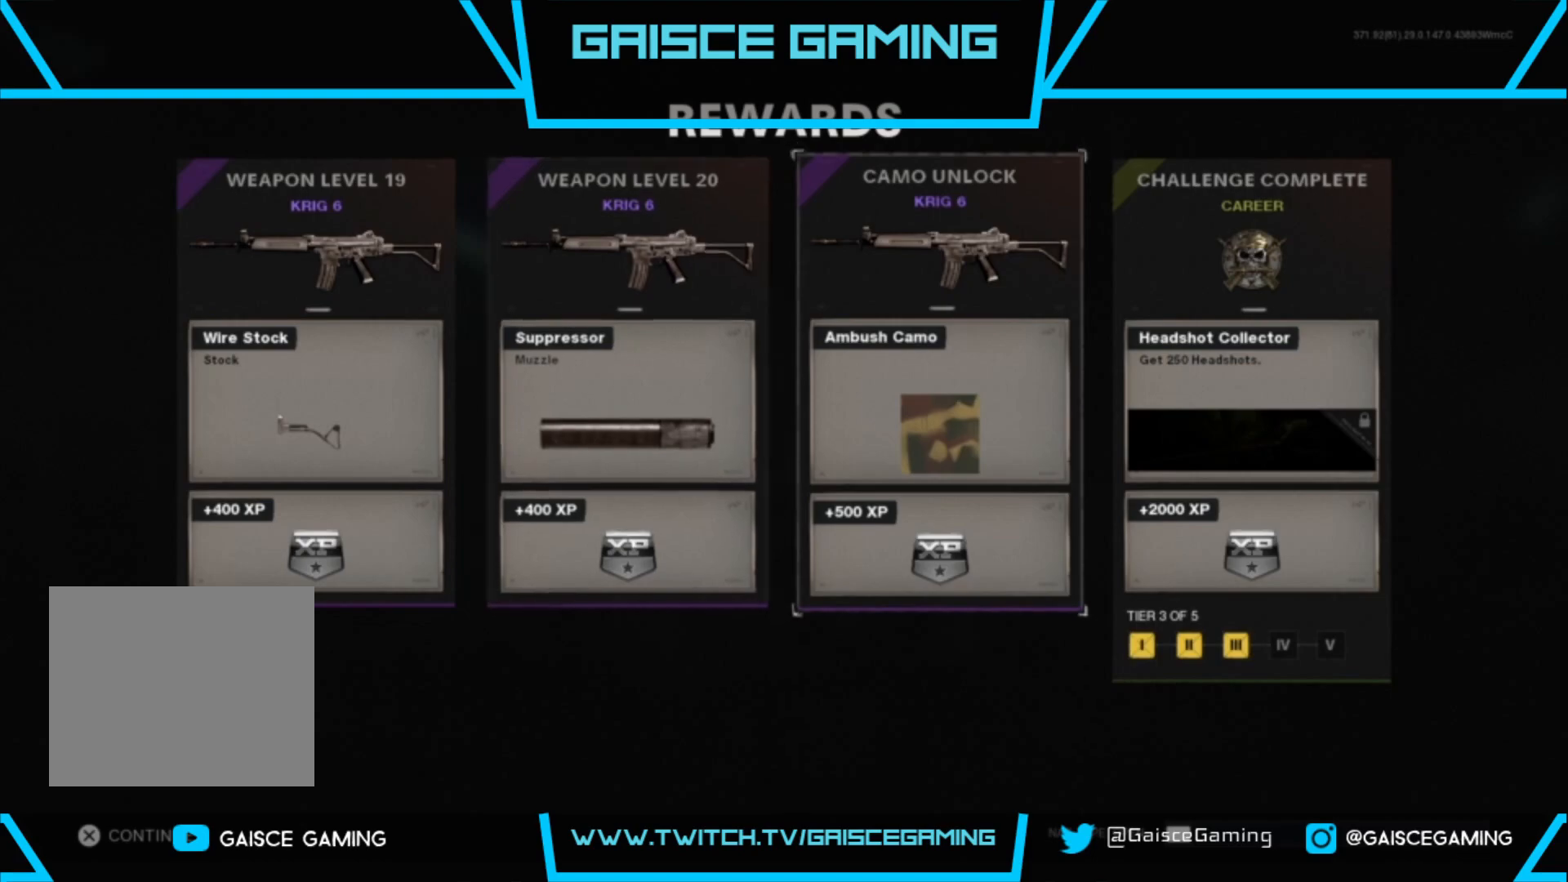
{"buttons": [], "left_stick": "right", "right_stick": "center", "events": [[50, "left_stick", "right"], [250, "left_stick", "center"], [367, "left_stick", "right"]]}
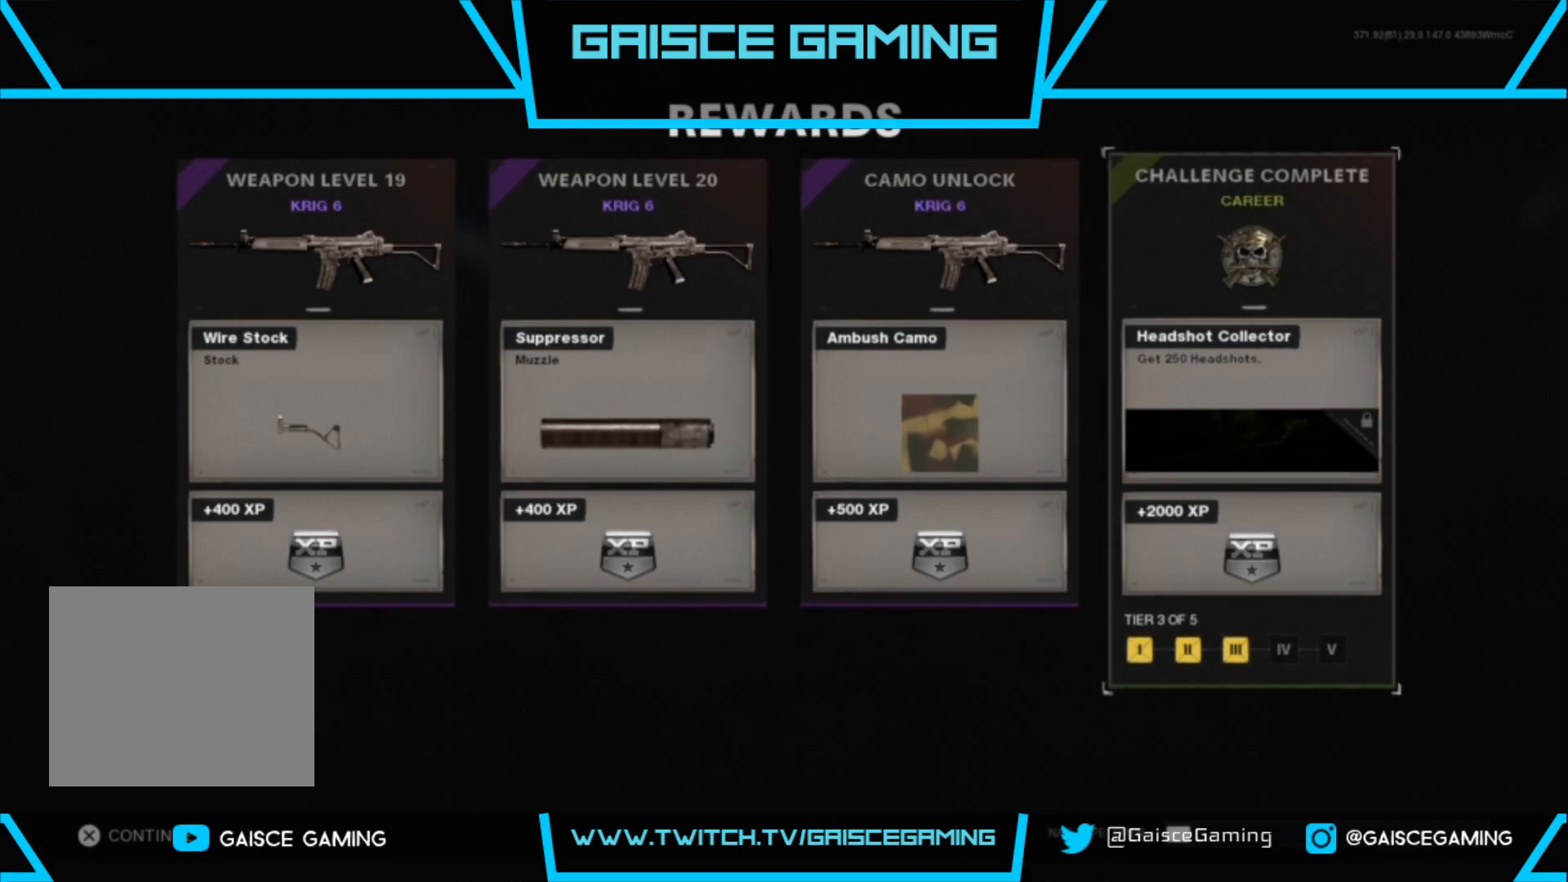
{"buttons": [], "left_stick": "center", "right_stick": "center", "events": [[67, "left_stick", "center"], [150, "left_stick", "right"], [333, "left_stick", "center"]]}
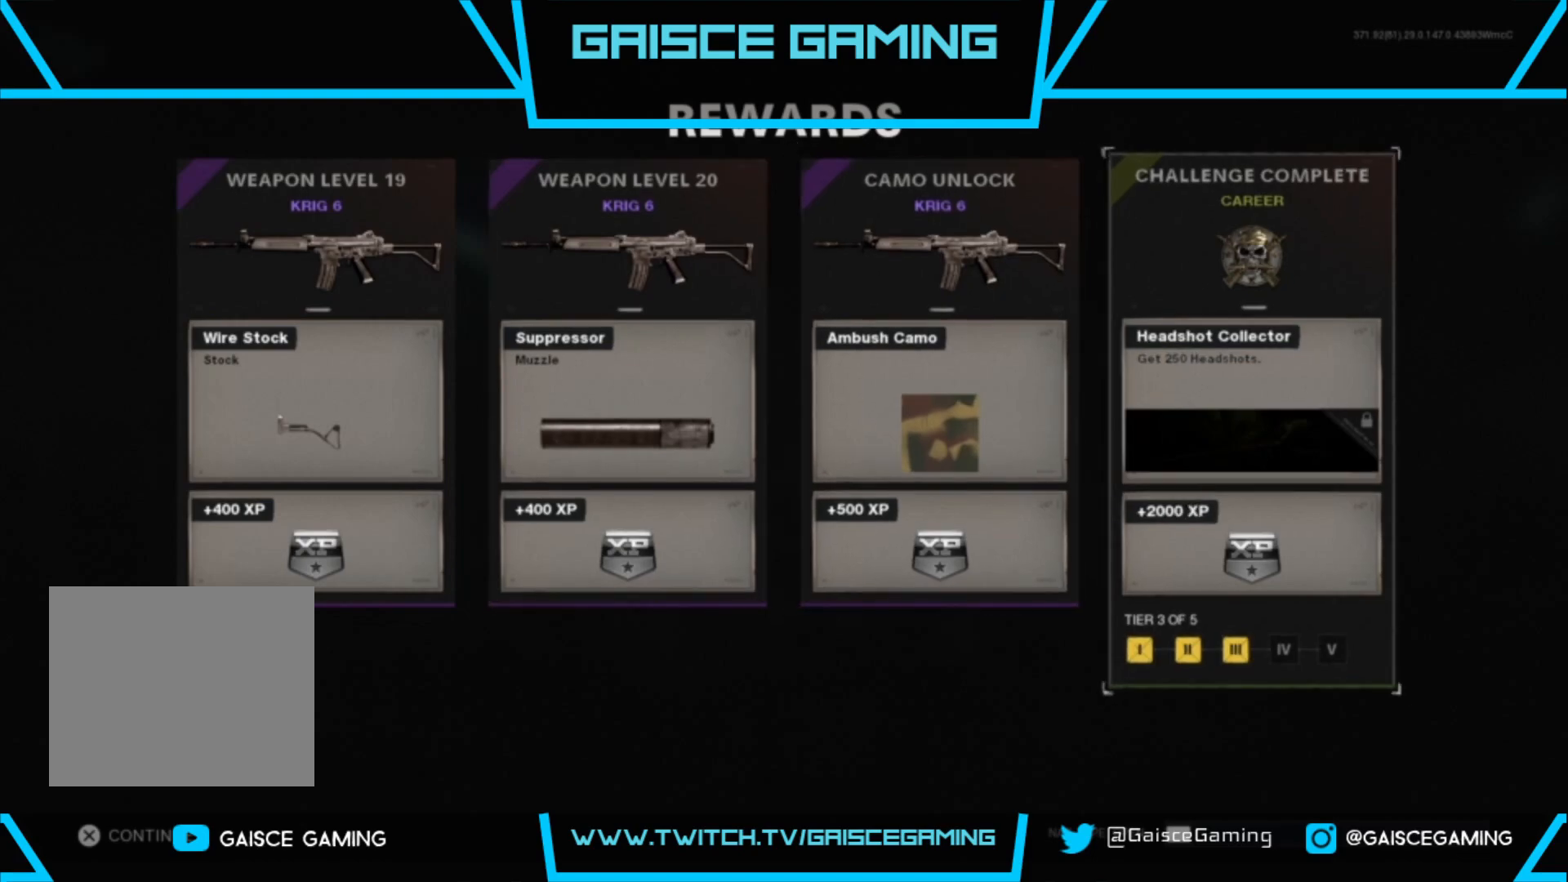
{"buttons": ["CROSS"], "left_stick": "center", "right_stick": "center", "events": [[467, "CROSS", "down"]]}
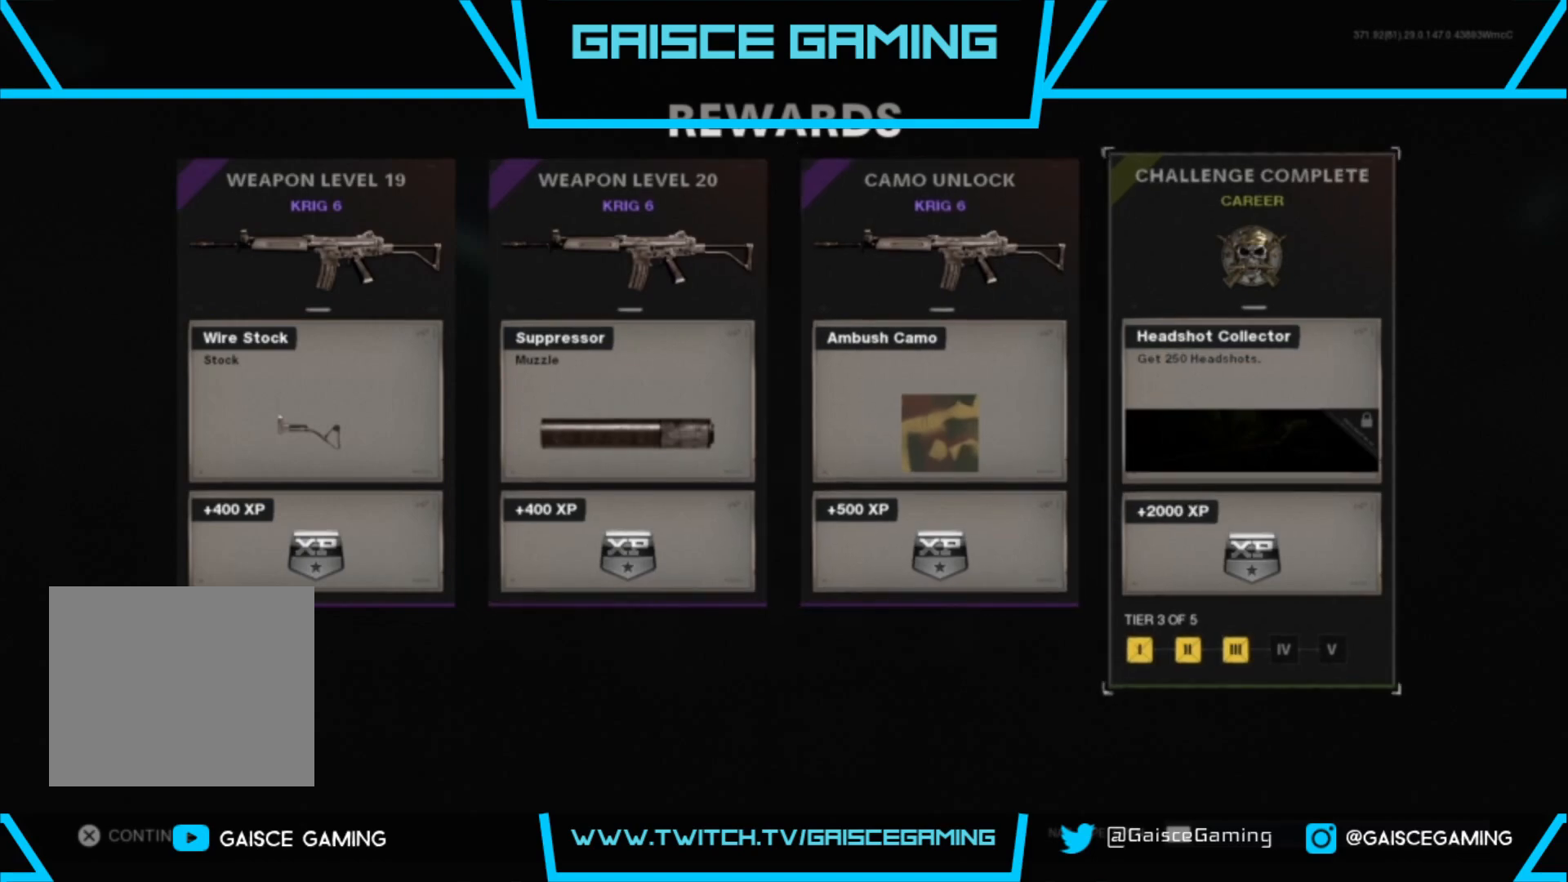
{"buttons": [], "left_stick": "center", "right_stick": "center", "events": [[150, "CROSS", "up"]]}
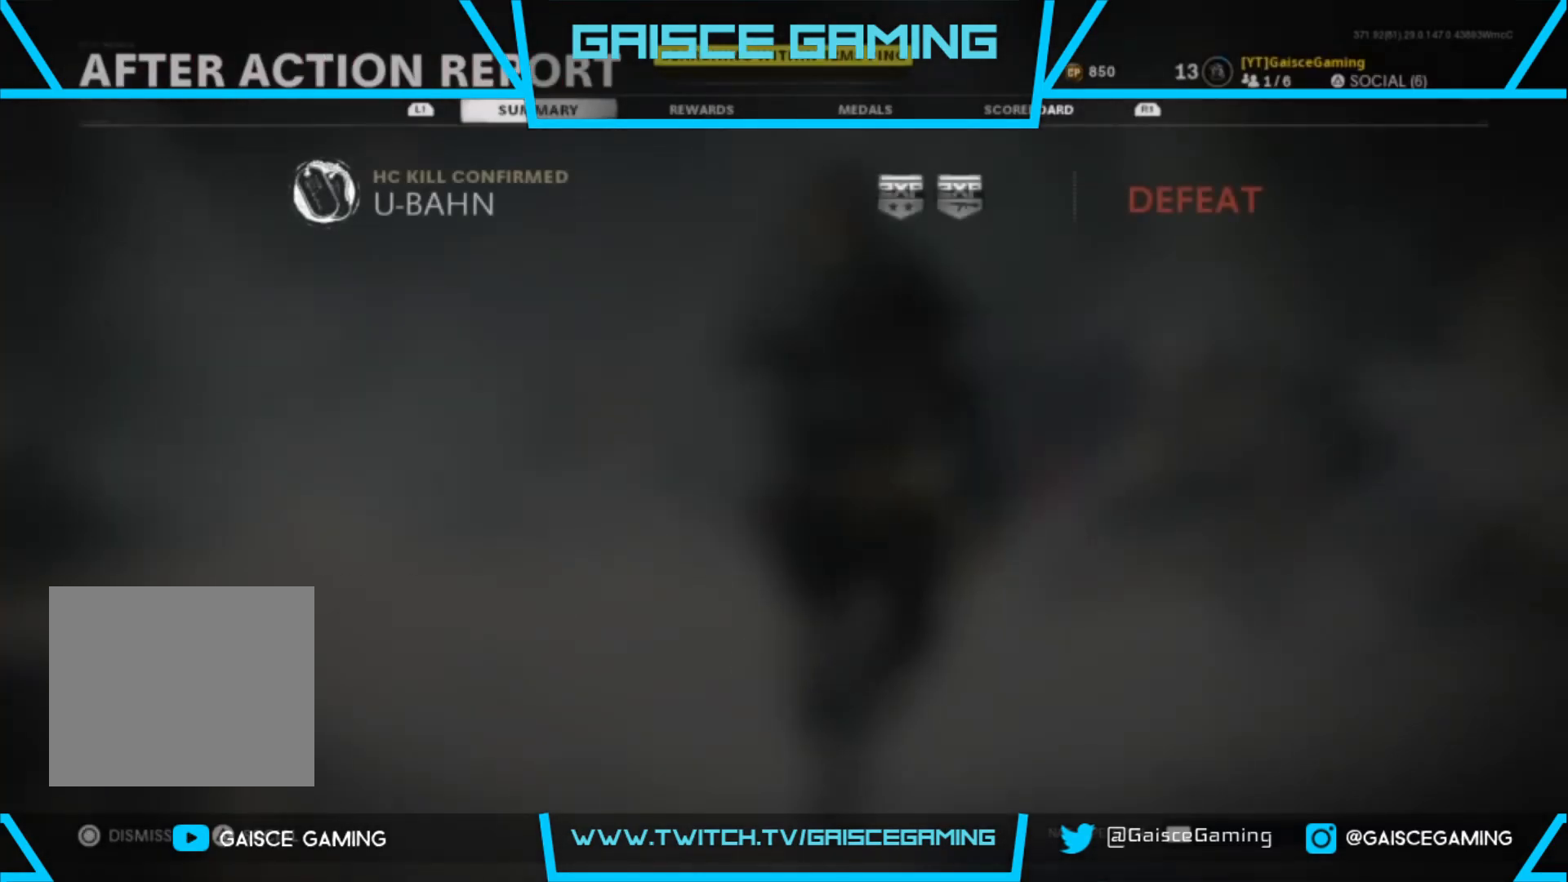
{"buttons": [], "left_stick": "center", "right_stick": "center", "events": []}
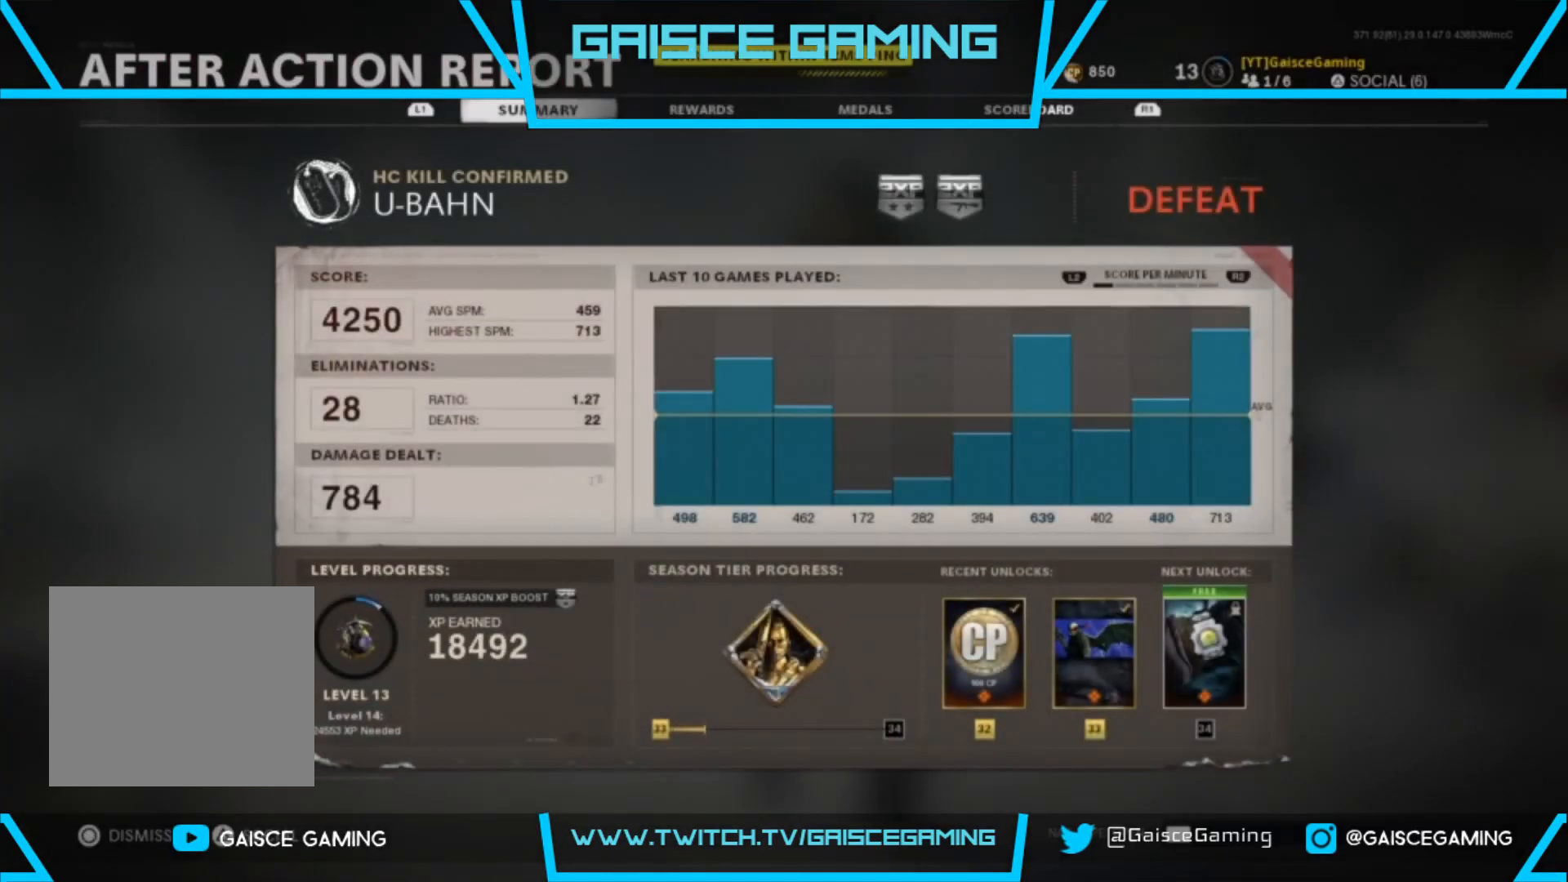
{"buttons": [], "left_stick": "center", "right_stick": "center", "events": [[100, "CIRCLE", "down"], [267, "CIRCLE", "up"]]}
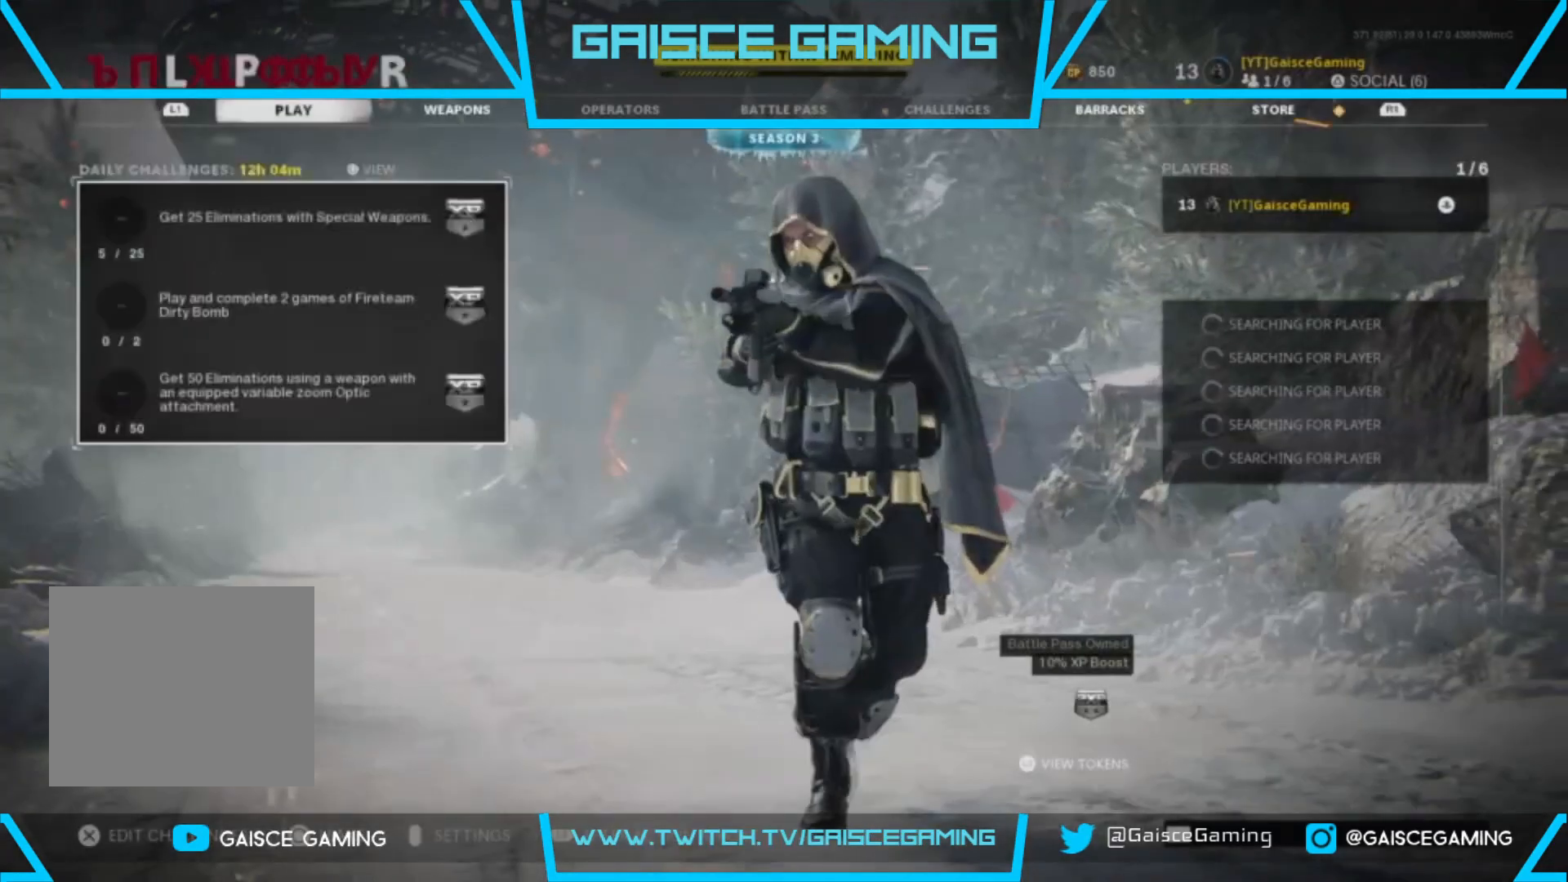
{"buttons": [], "left_stick": "center", "right_stick": "center", "events": [[217, "R1", "down"], [350, "R1", "up"]]}